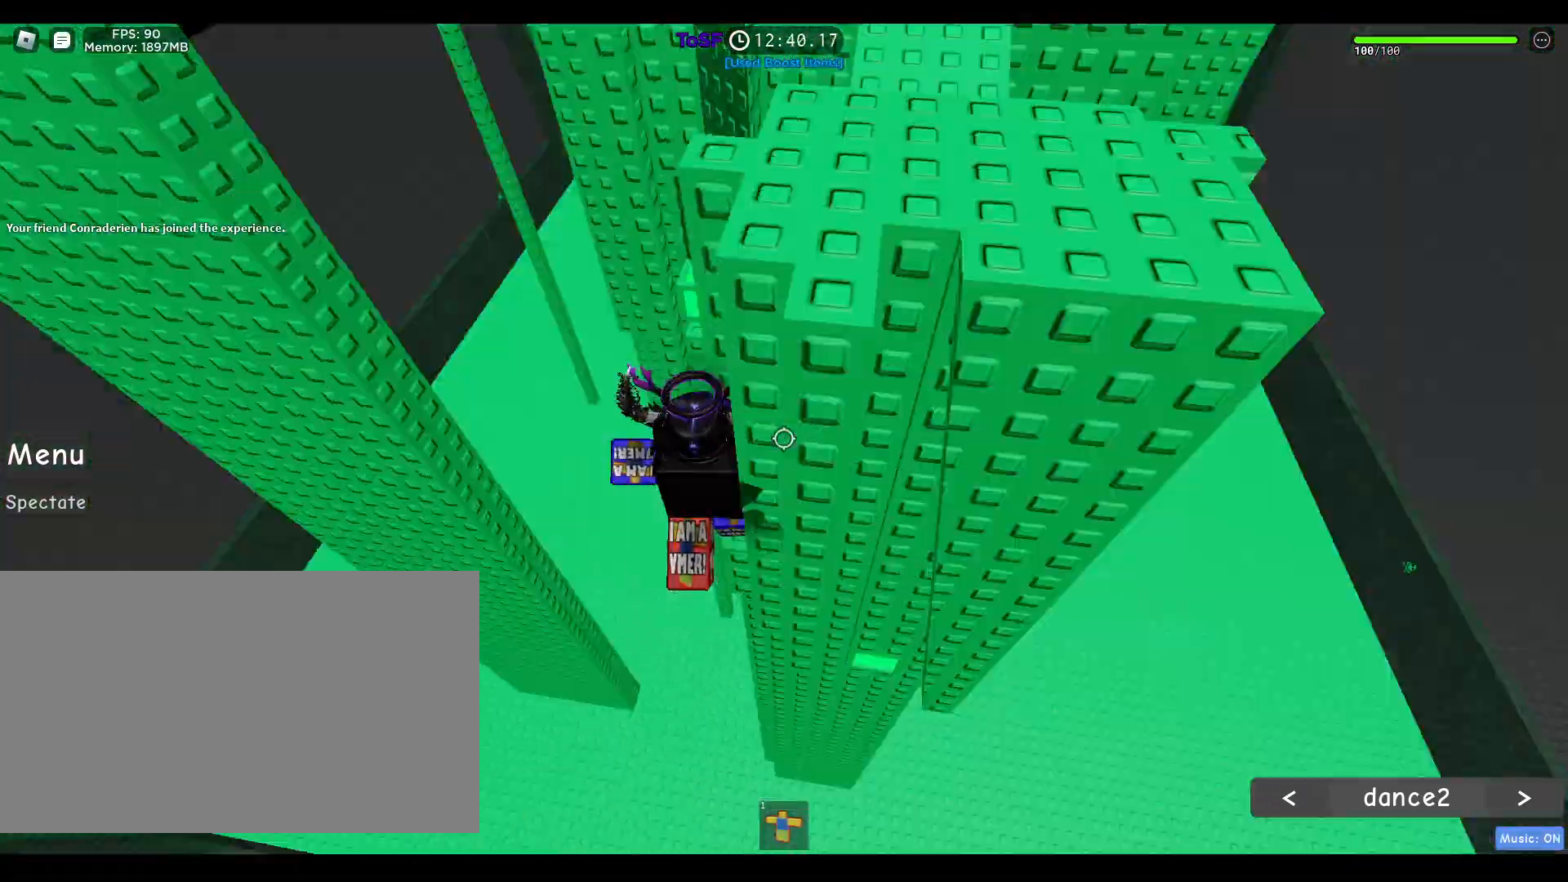
Gameplay with keyboard and mouse; each line is a JSON object with the keys and mouse buttons held at the frame after it. "events" lists presses ("down") and releases ("up") of "1", "2", "3", "4", "5", "a", "alt", "b", "c", "ctrl", "d", "e", "f", "g", "q", "r", "s", "shift", "space", "t", "tab", "tilde", "v", "w", "x", "z", "mouse_left", "mouse_wheel", "mouse_right", "mouse_mb4" and "mouse_mb5" between this image and that frame as [ms after this image, input, new state], when the widget could be followed in between. "mouse_left", "mouse_wheel", "mouse_right", "mouse_mb4", "mouse_mb5" = the "left", "wheel", "right", "mb4", "mb5" buttons of the "mouse" list. No other keys are recorded. "wheel" means that the mouse wheel is clicked or scrolled. Mouse movement is not recorded.
{"keys": ["w"], "mouse": ["right"], "events": [[17, "space", "down"], [17, "w", "up"], [150, "space", "up"], [233, "w", "down"], [283, "d", "down"], [383, "d", "up"]]}
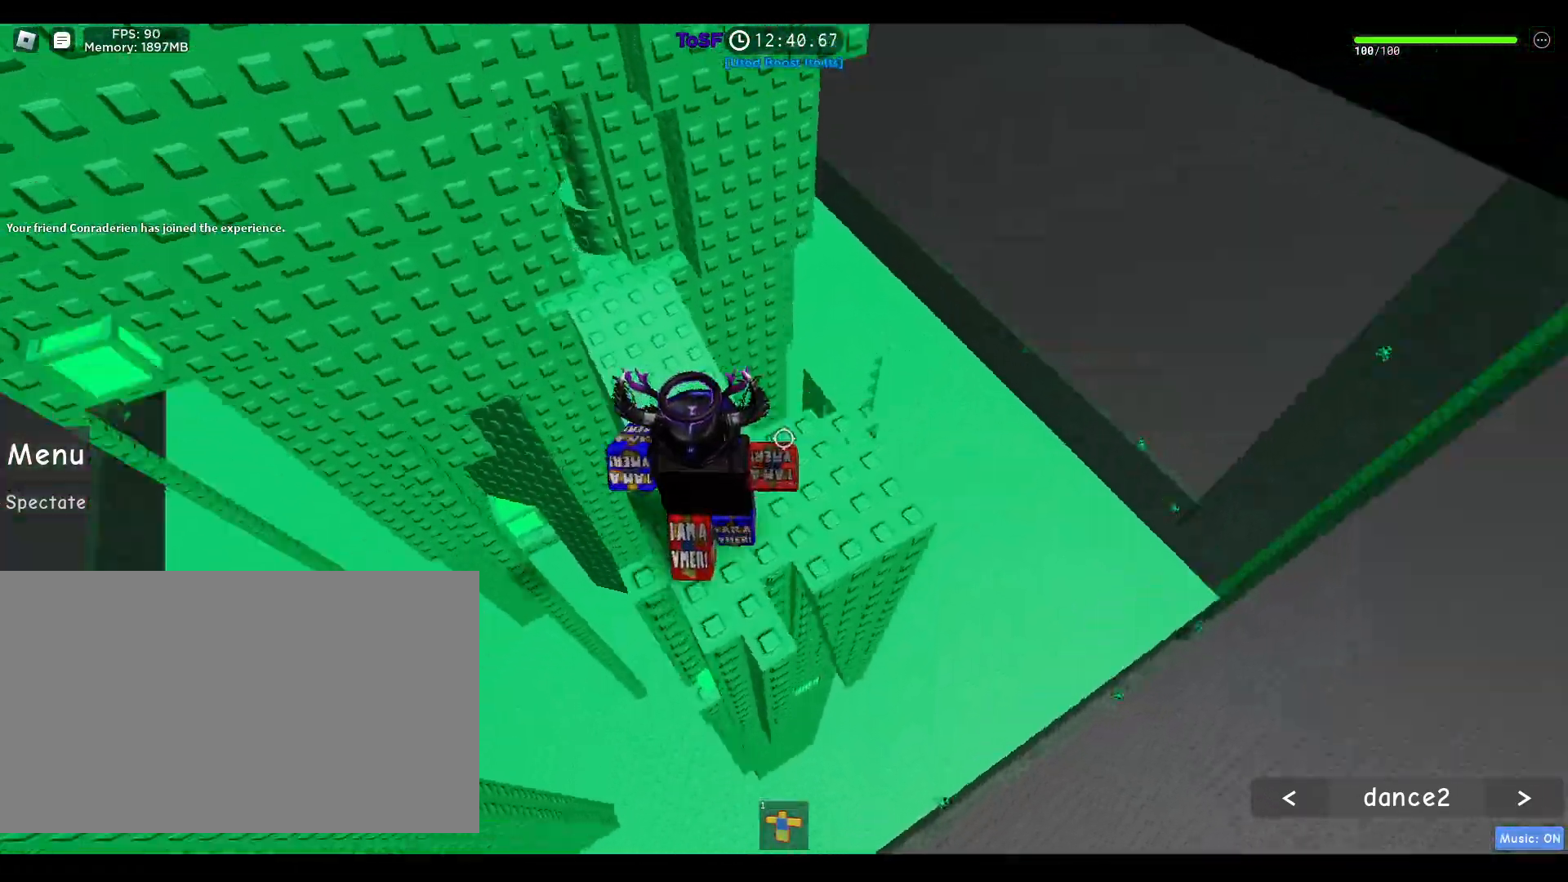
{"keys": ["w"], "mouse": ["right"], "events": [[183, "mouse_right", "up"], [400, "mouse_right", "down"]]}
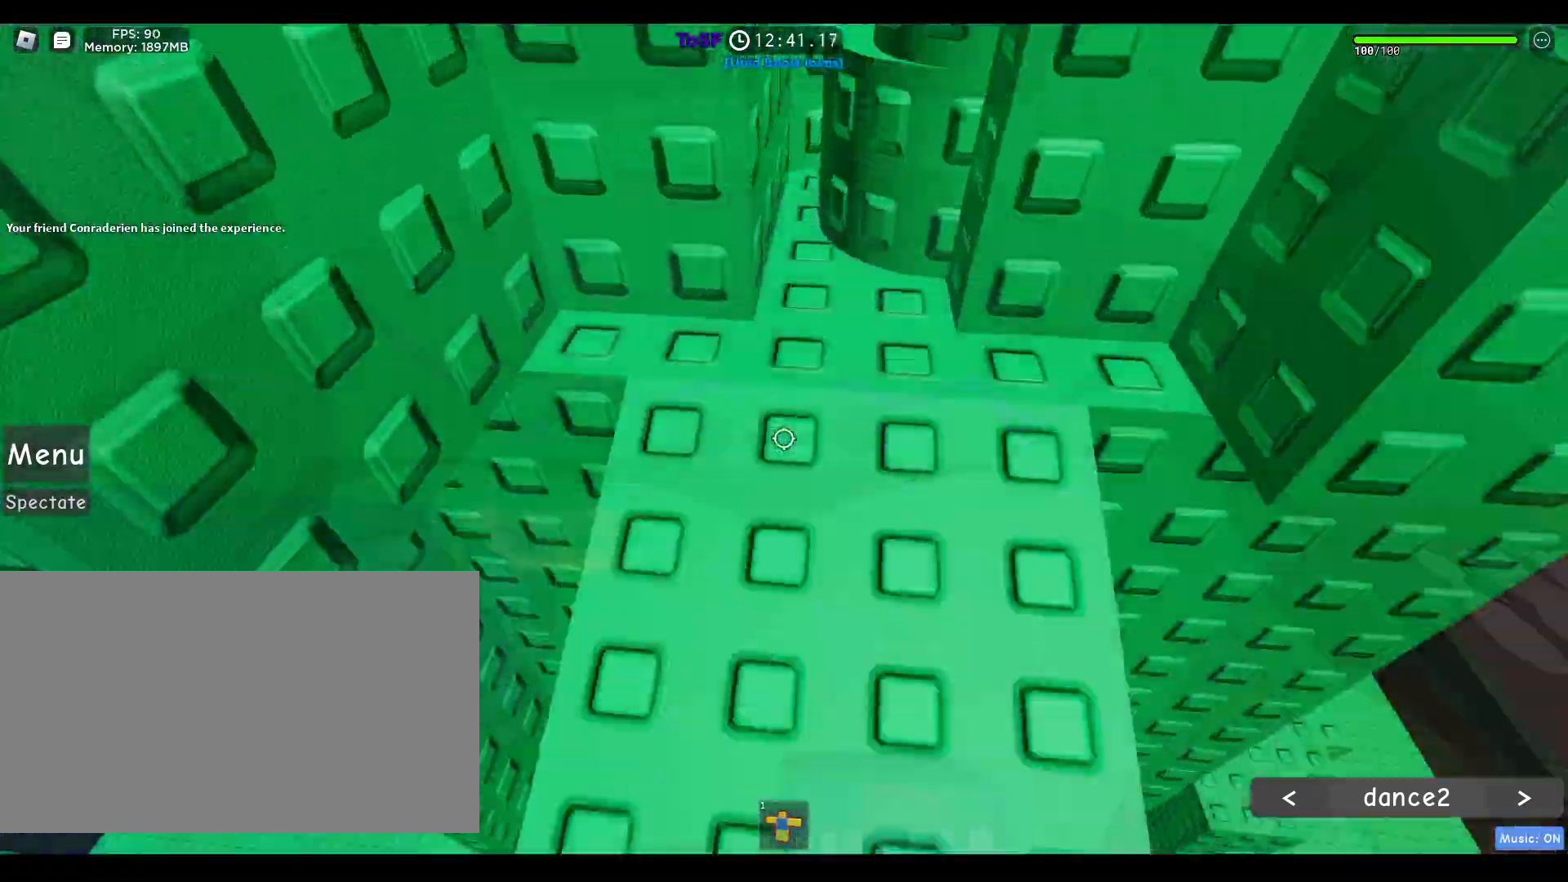
{"keys": ["d"], "mouse": ["right"], "events": [[33, "d", "down"], [317, "w", "up"]]}
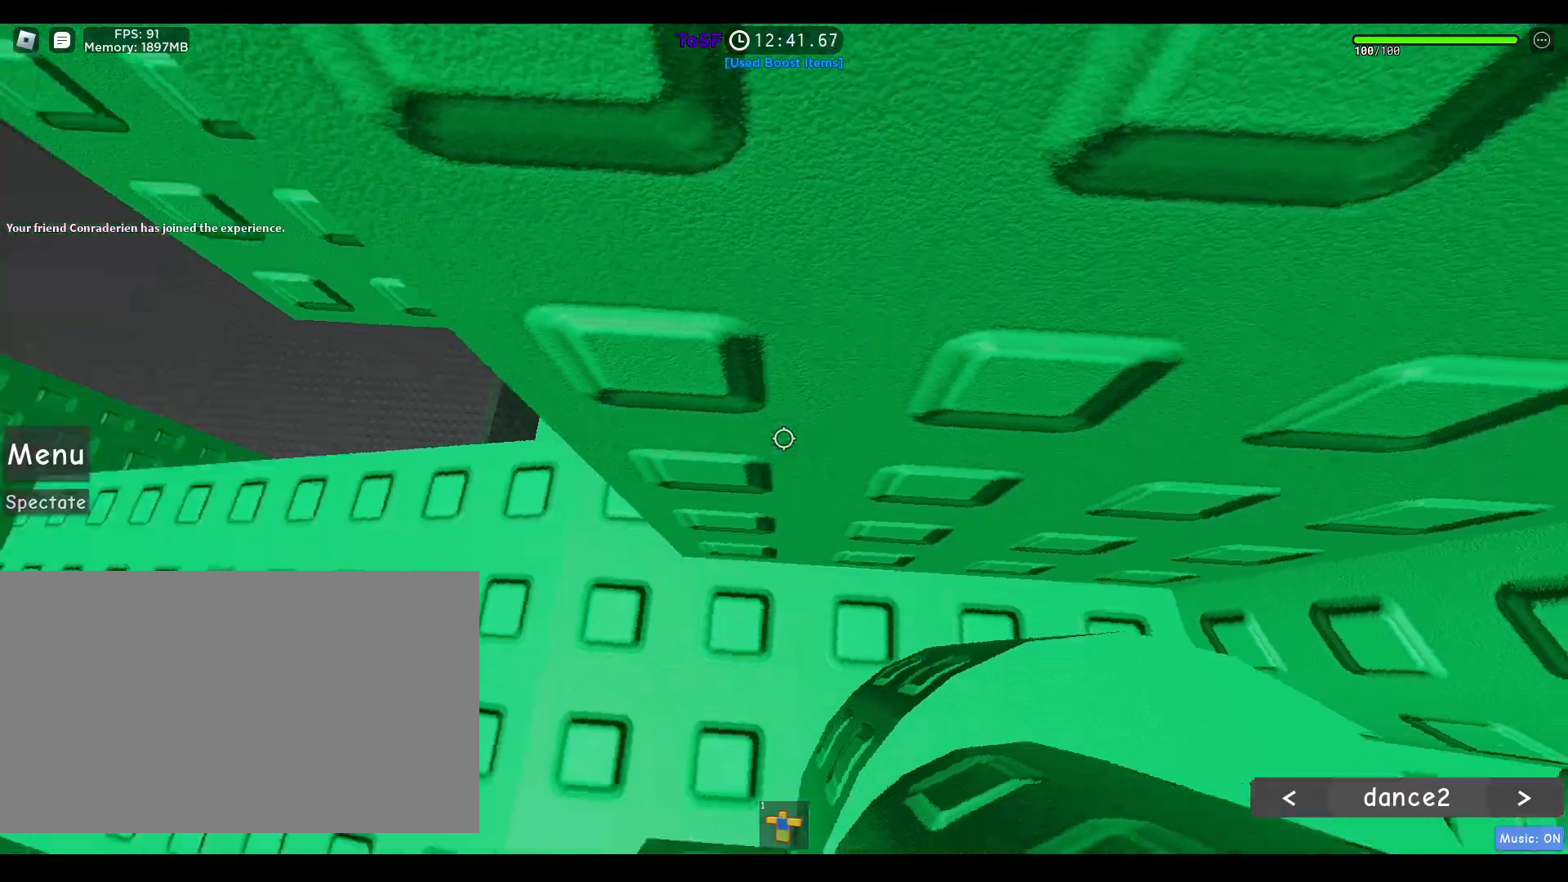
{"keys": ["d"], "mouse": ["right"], "events": []}
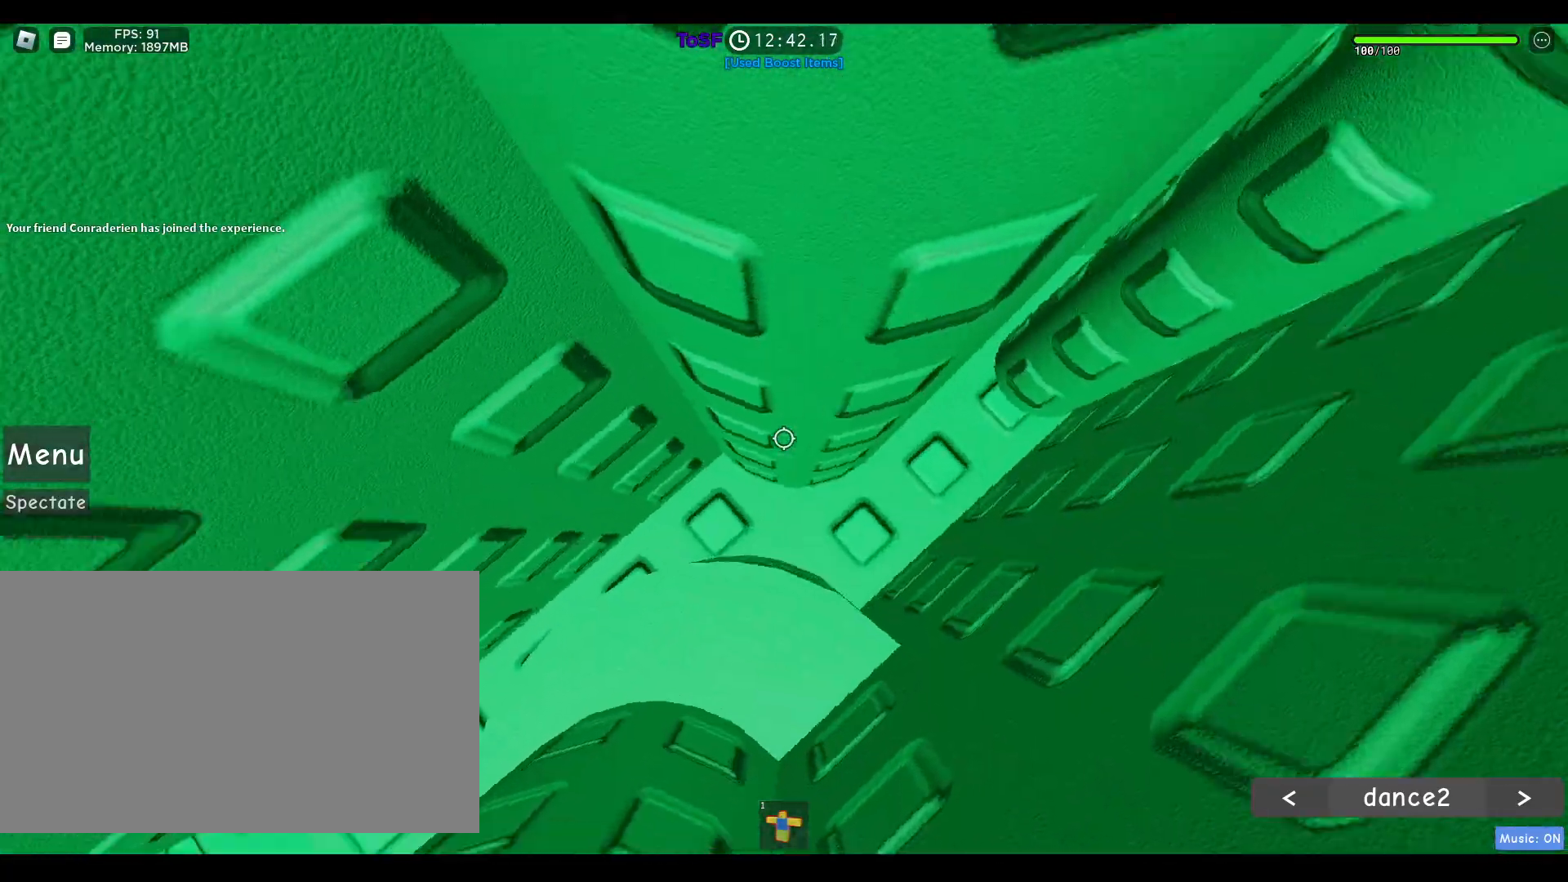
{"keys": ["d"], "mouse": ["right"], "events": []}
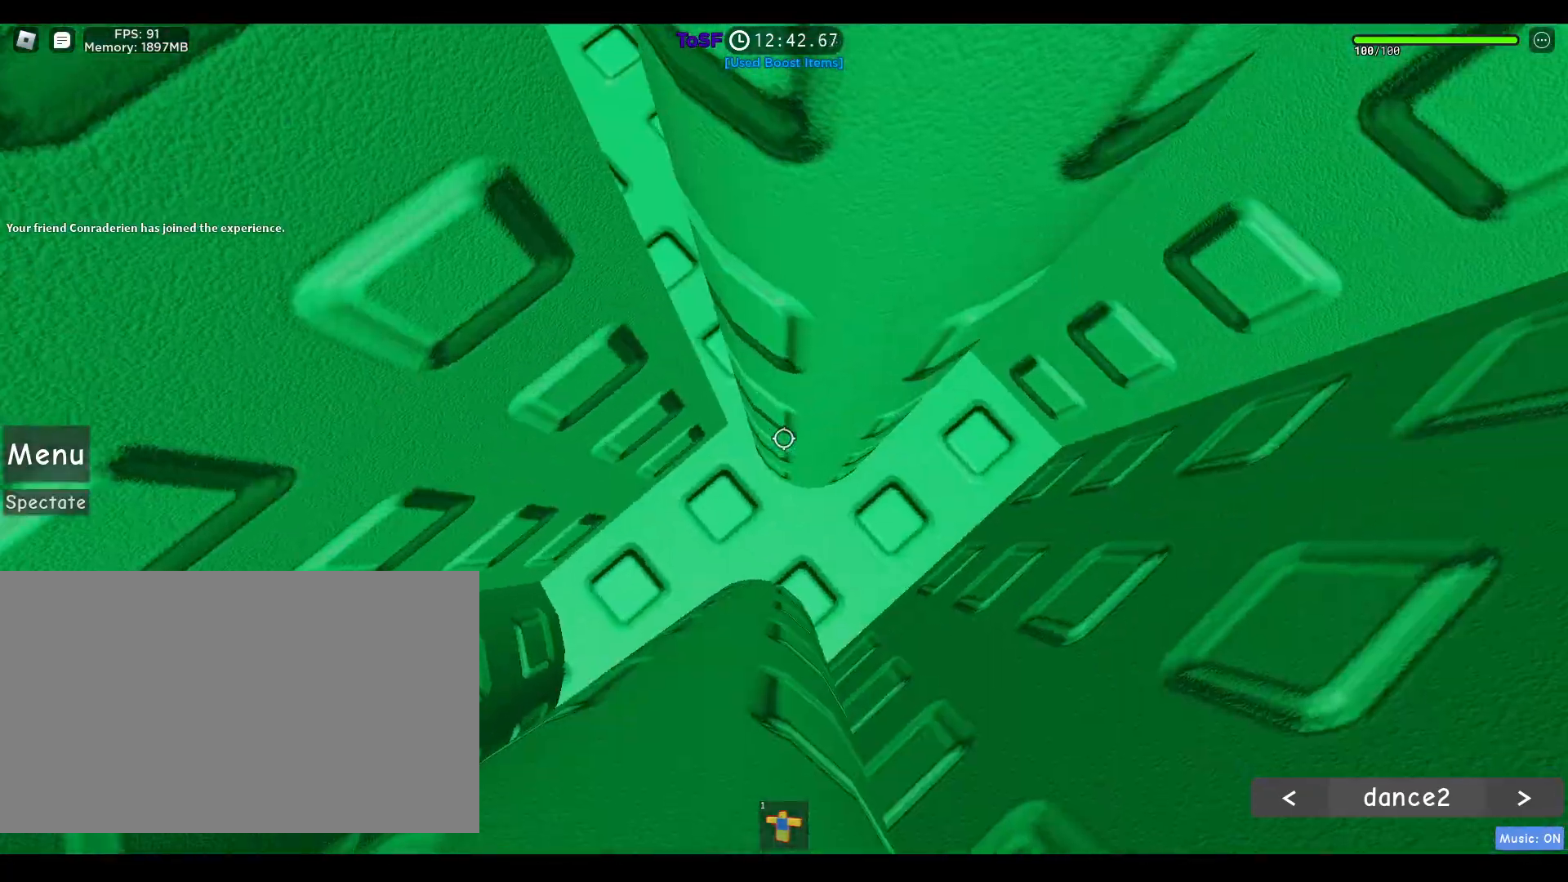
{"keys": ["d"], "mouse": ["right"], "events": []}
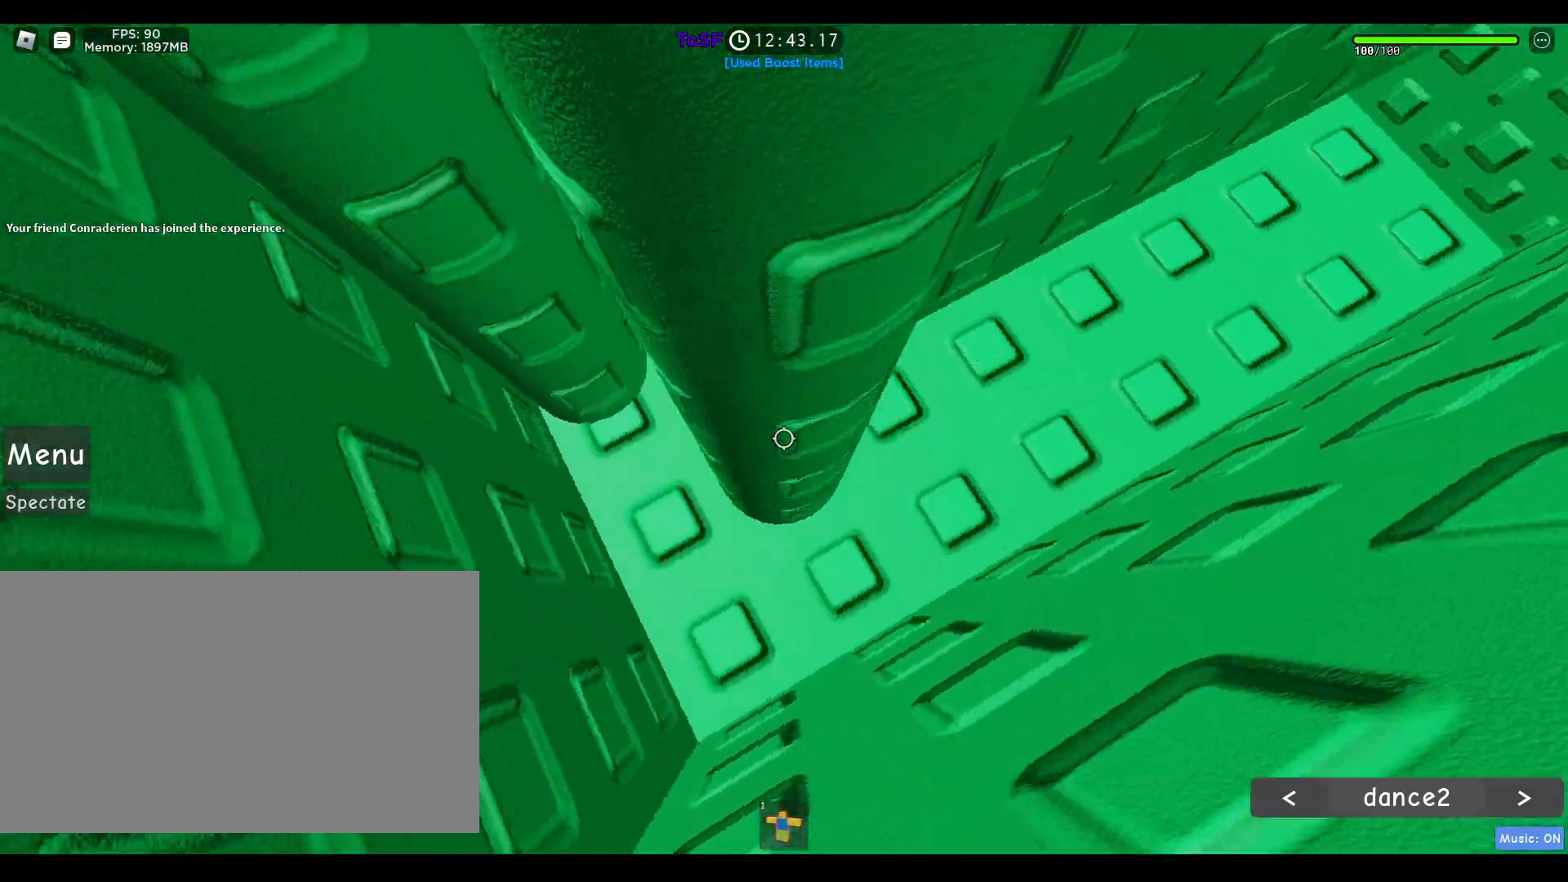
{"keys": ["w"], "mouse": ["right"], "events": [[333, "d", "up"], [433, "w", "down"]]}
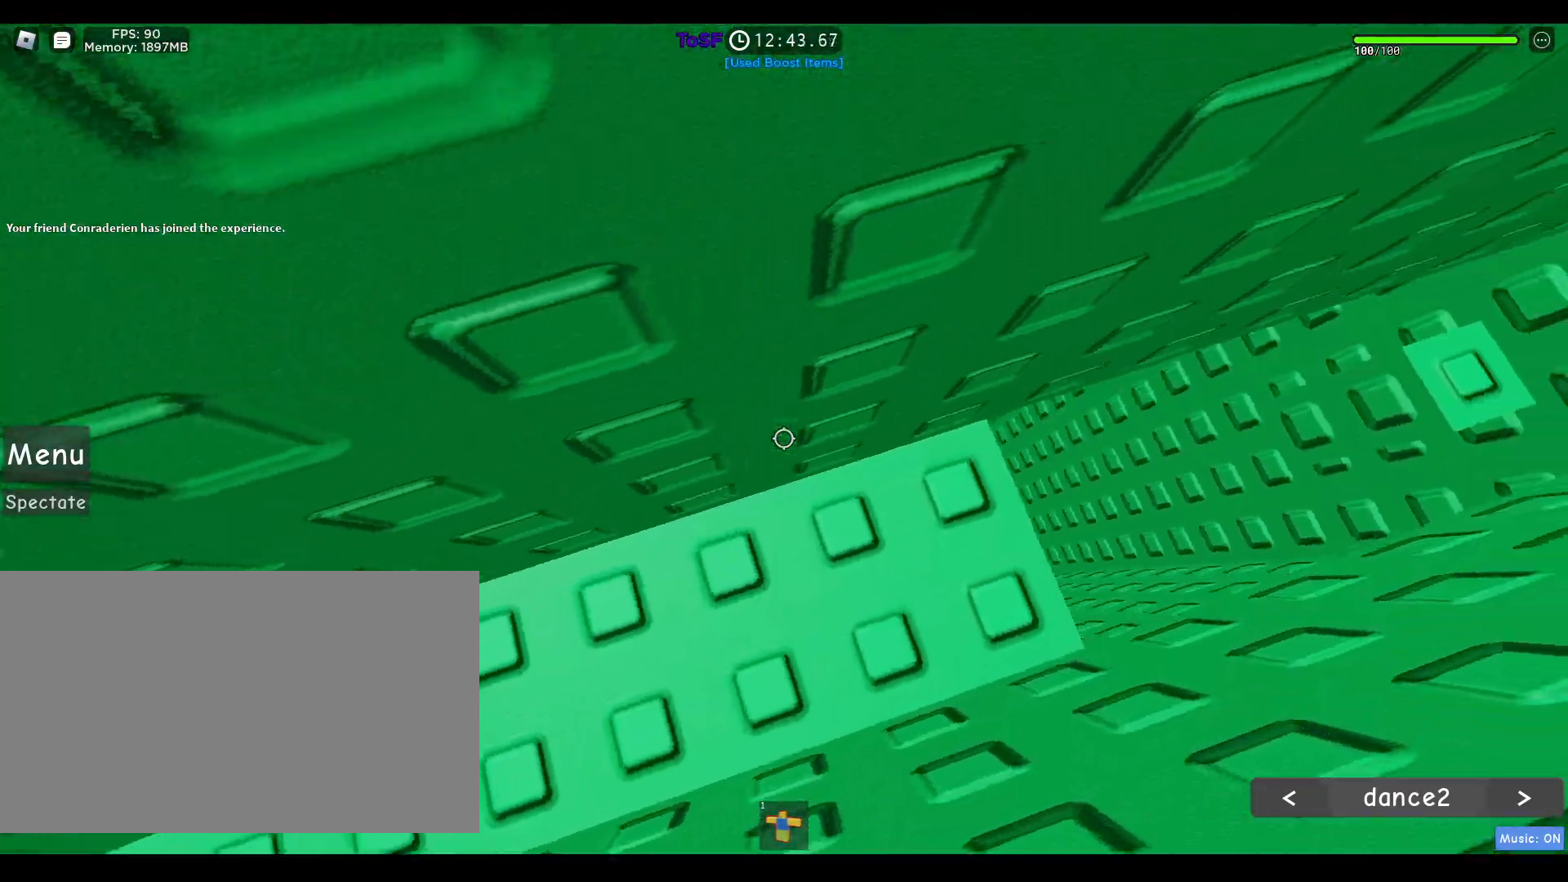
{"keys": ["d"], "mouse": ["right"], "events": [[450, "w", "up"], [500, "d", "down"]]}
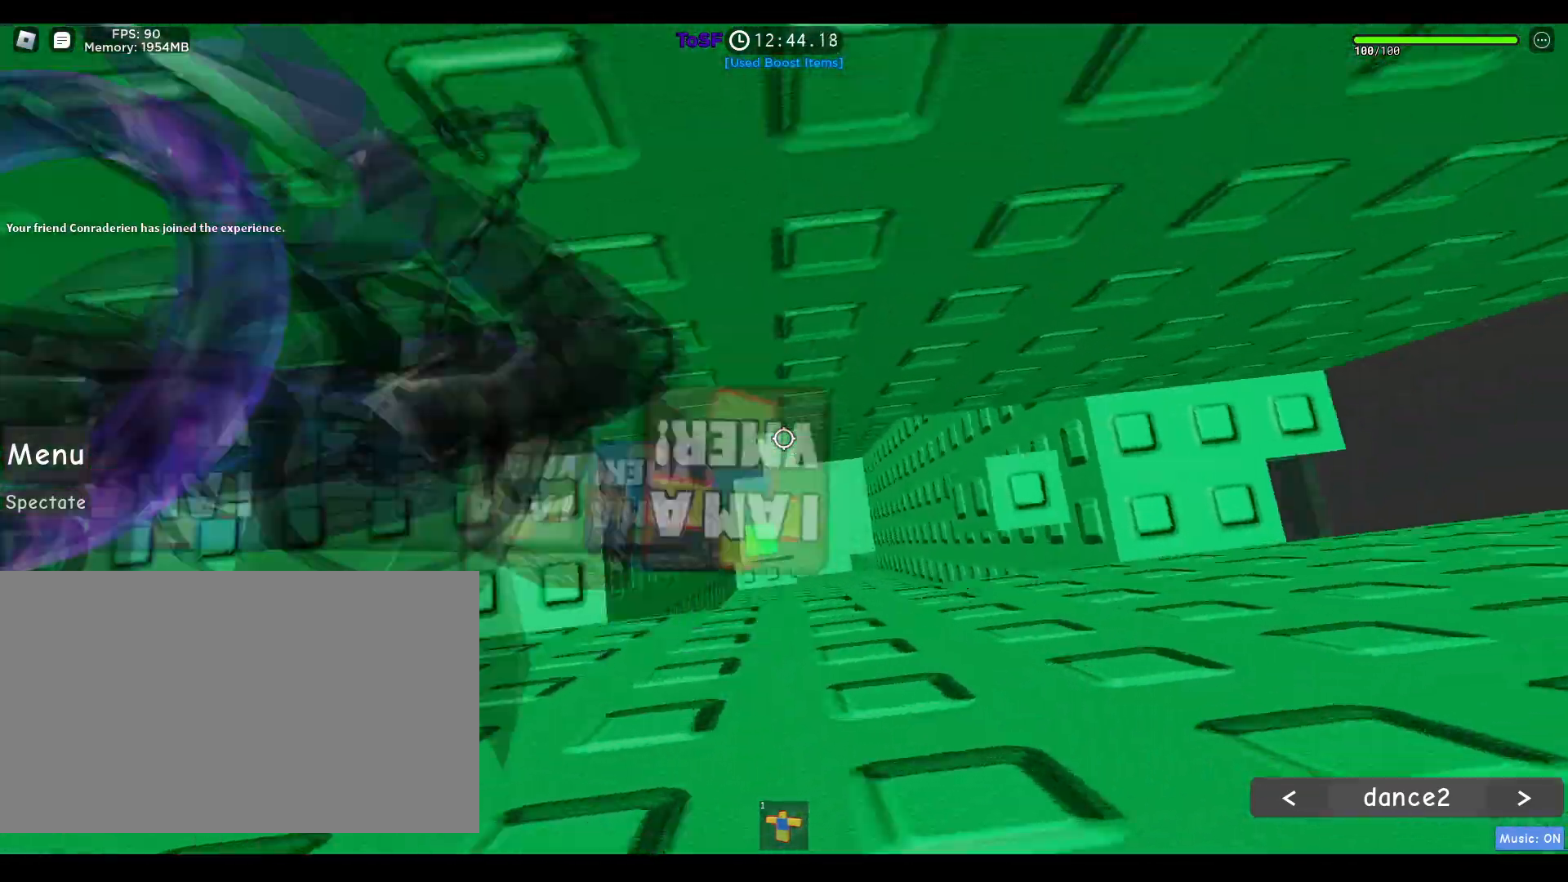
{"keys": [], "mouse": ["right"], "events": [[183, "space", "down"], [367, "space", "up"], [483, "d", "up"]]}
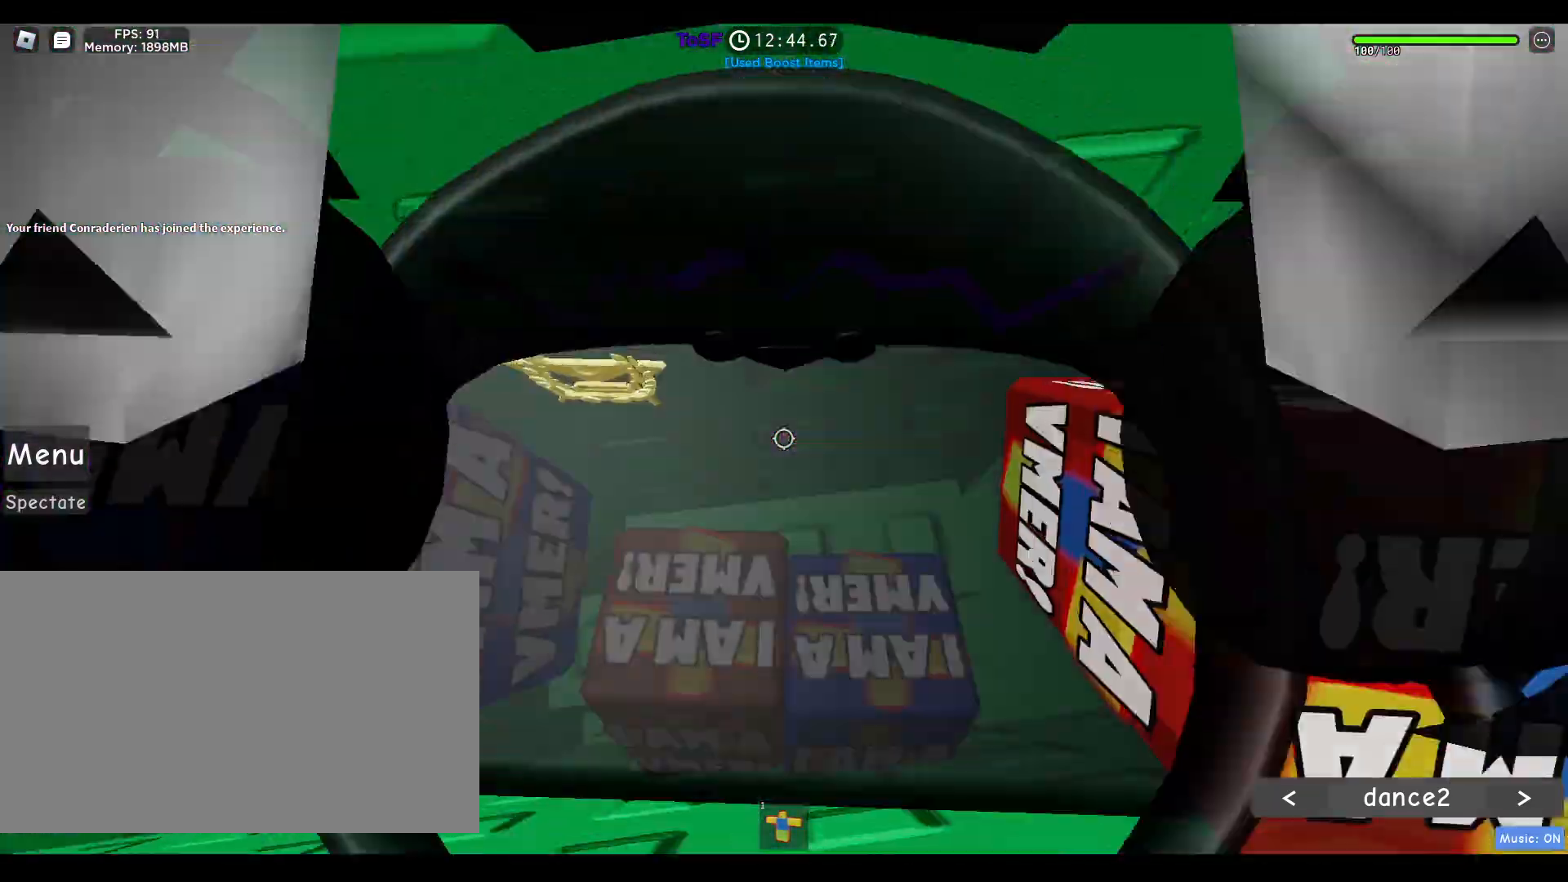
{"keys": ["w"], "mouse": [], "events": [[50, "mouse_right", "up"], [133, "w", "down"], [233, "mouse_right", "down"], [467, "mouse_right", "up"]]}
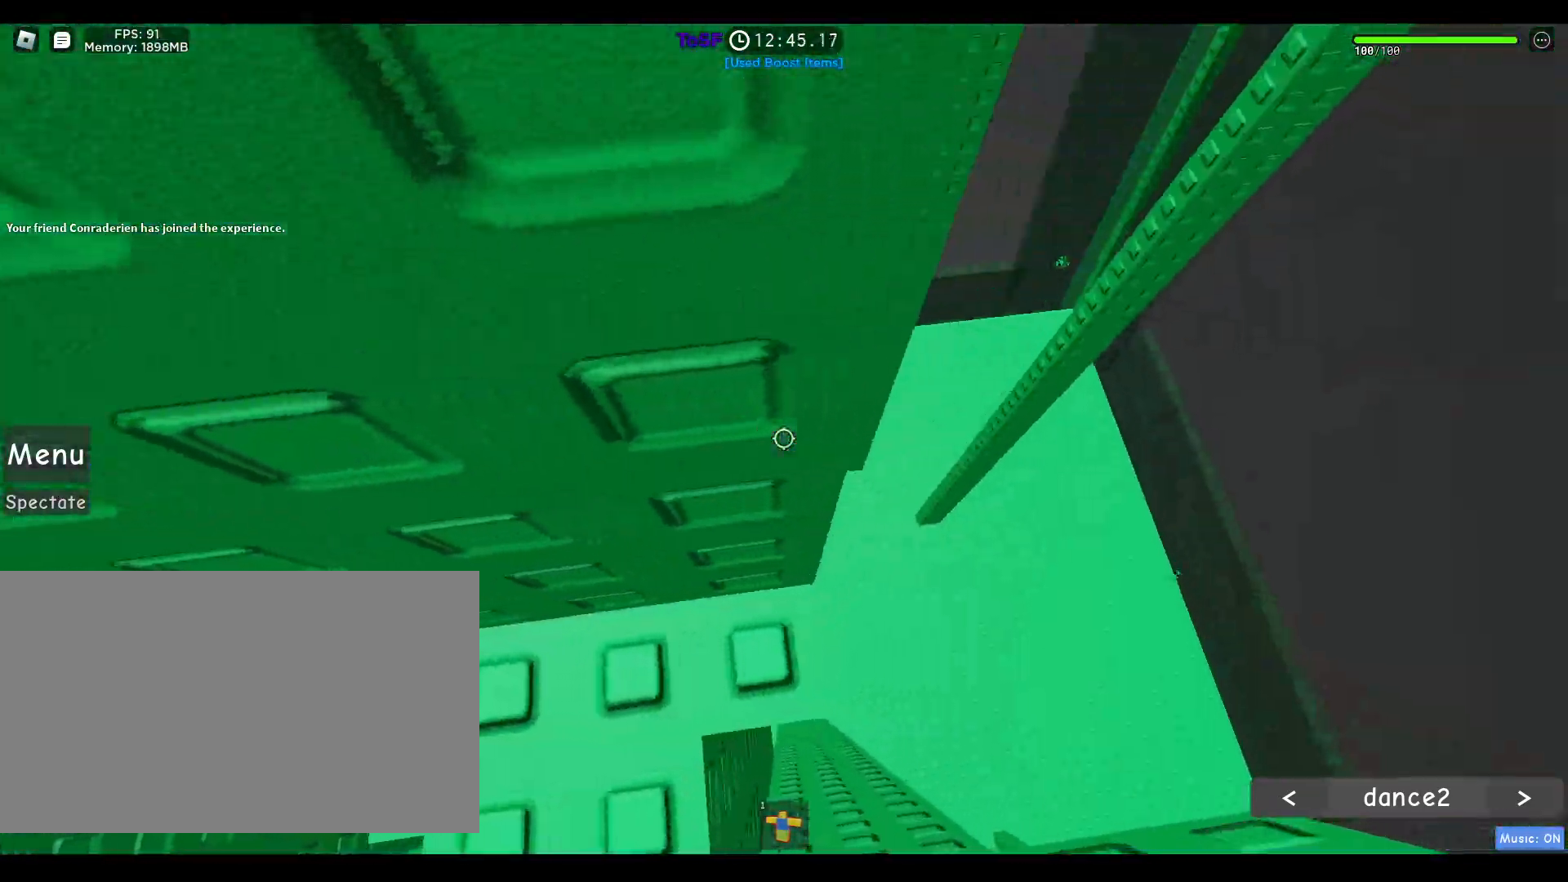
{"keys": ["w"], "mouse": ["right"], "events": [[117, "w", "up"], [217, "mouse_right", "down"], [217, "w", "down"], [300, "w", "up"], [400, "w", "down"]]}
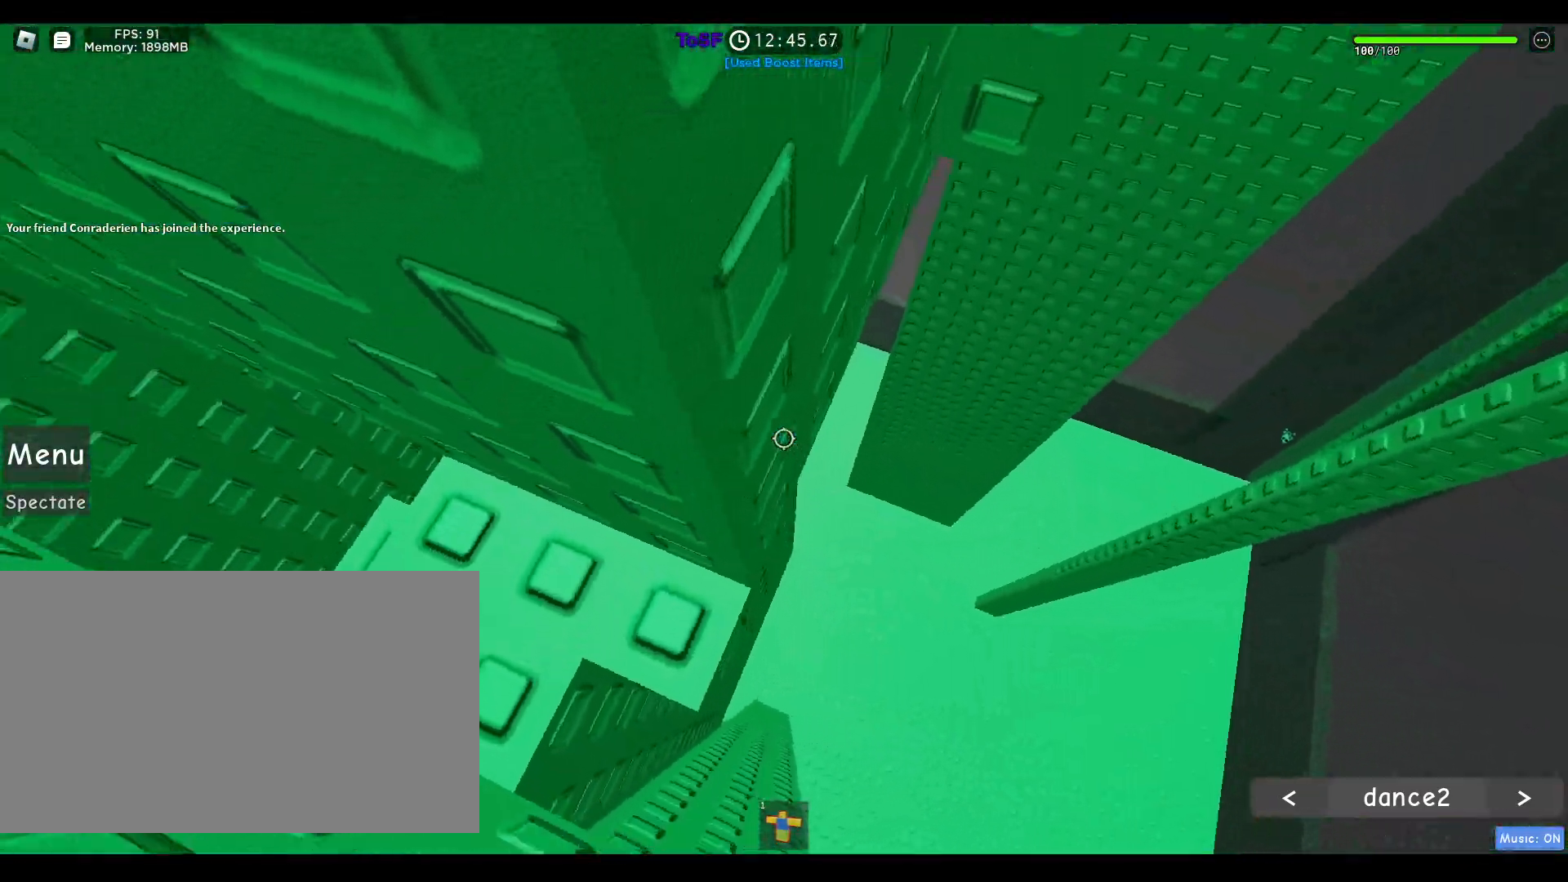
{"keys": ["w"], "mouse": ["right"], "events": [[83, "w", "up"], [167, "w", "down"], [267, "w", "up"], [367, "w", "down"]]}
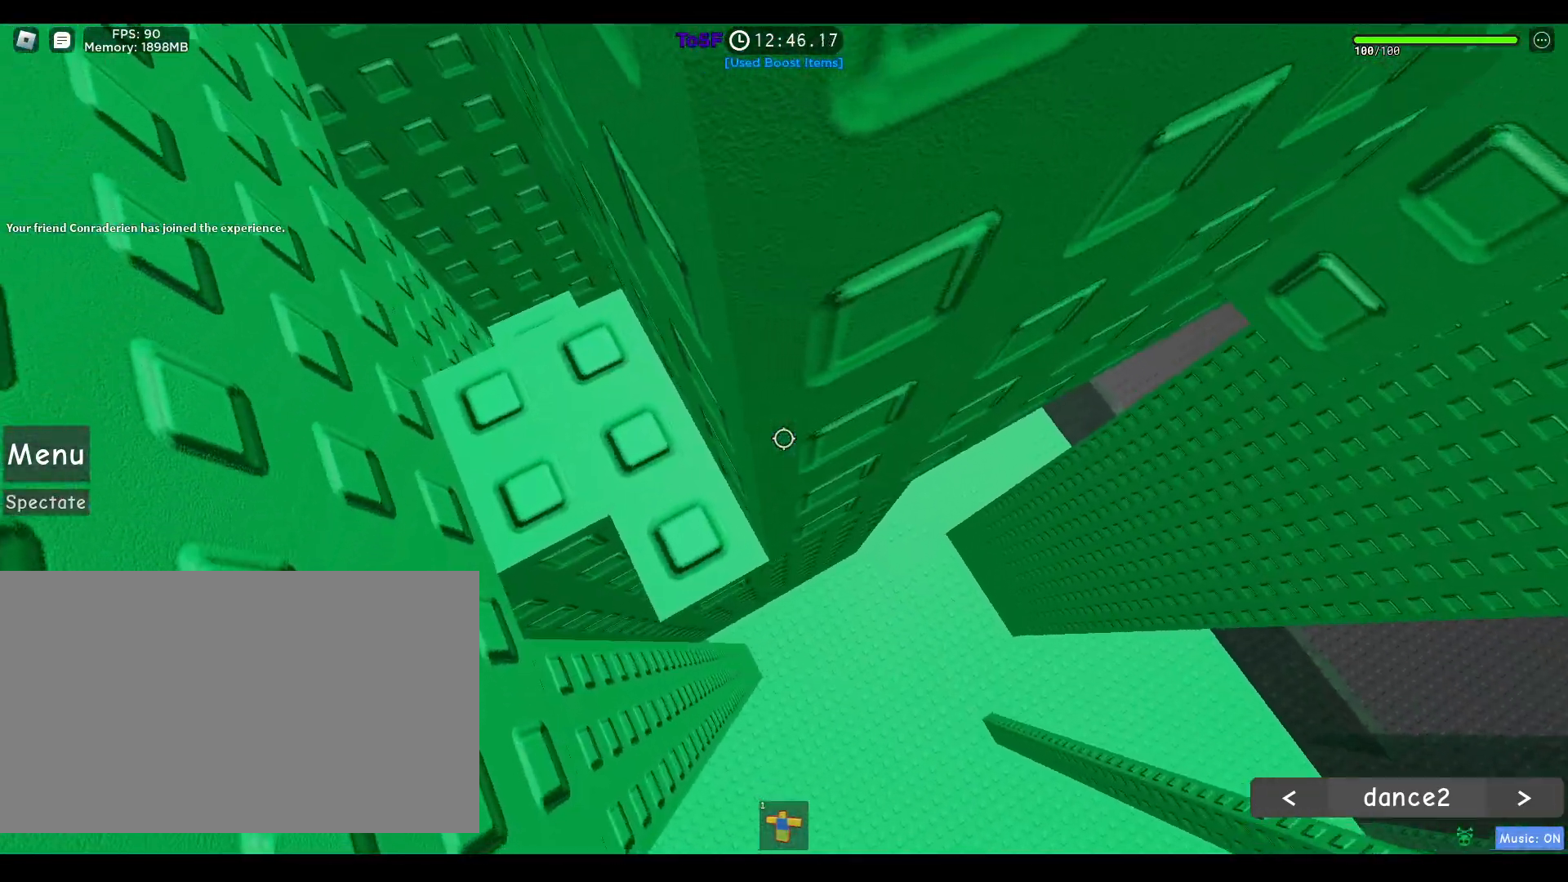
{"keys": [], "mouse": ["right"], "events": [[183, "w", "up"]]}
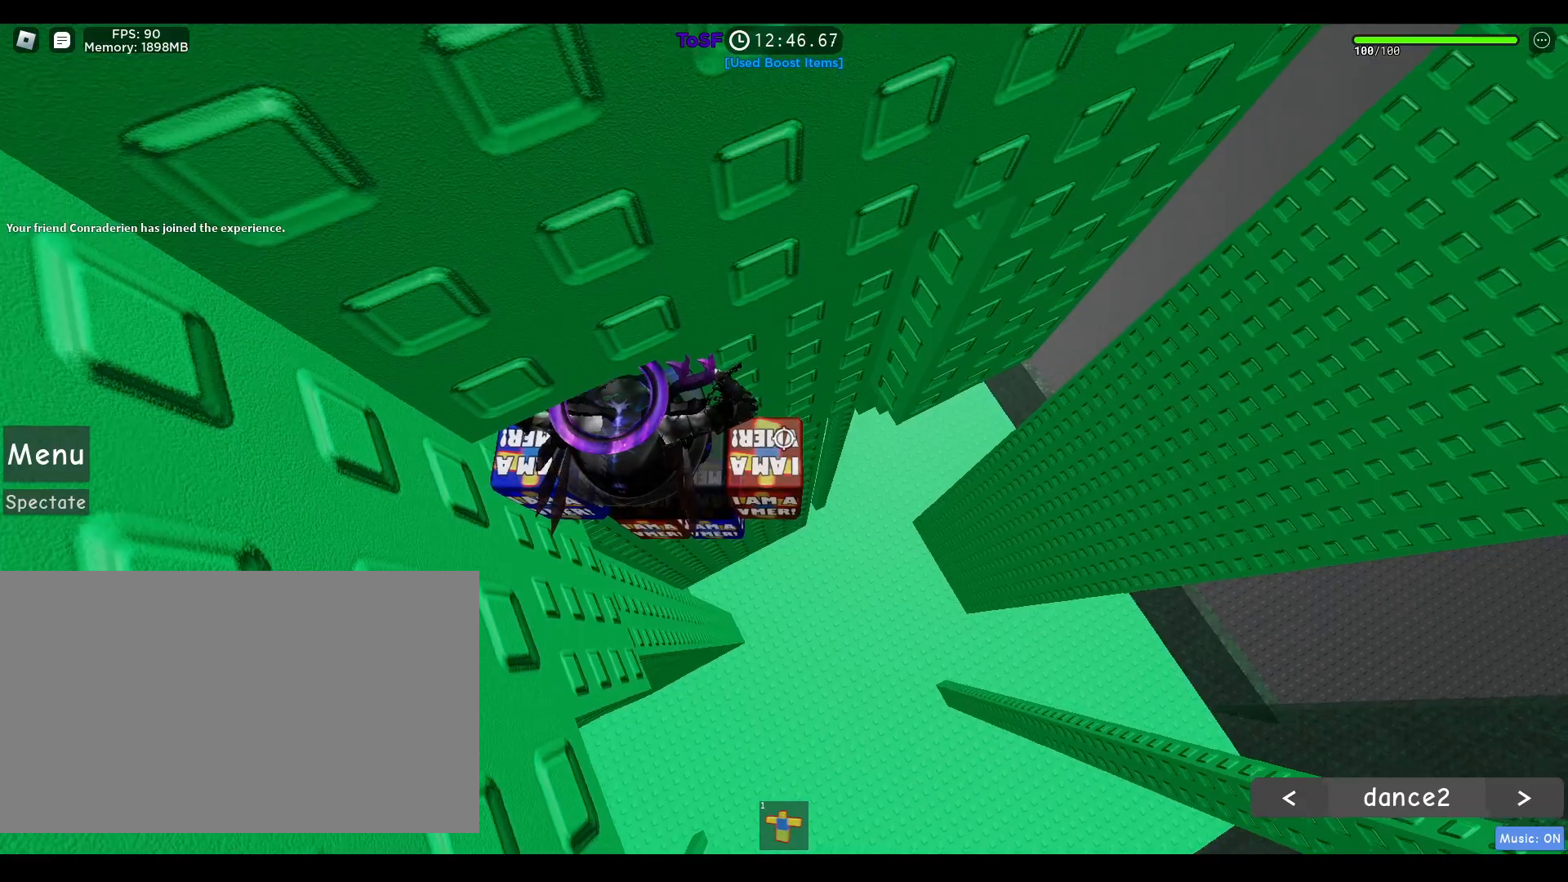
{"keys": ["d"], "mouse": ["right"], "events": [[117, "d", "down"], [250, "space", "down"], [400, "space", "up"]]}
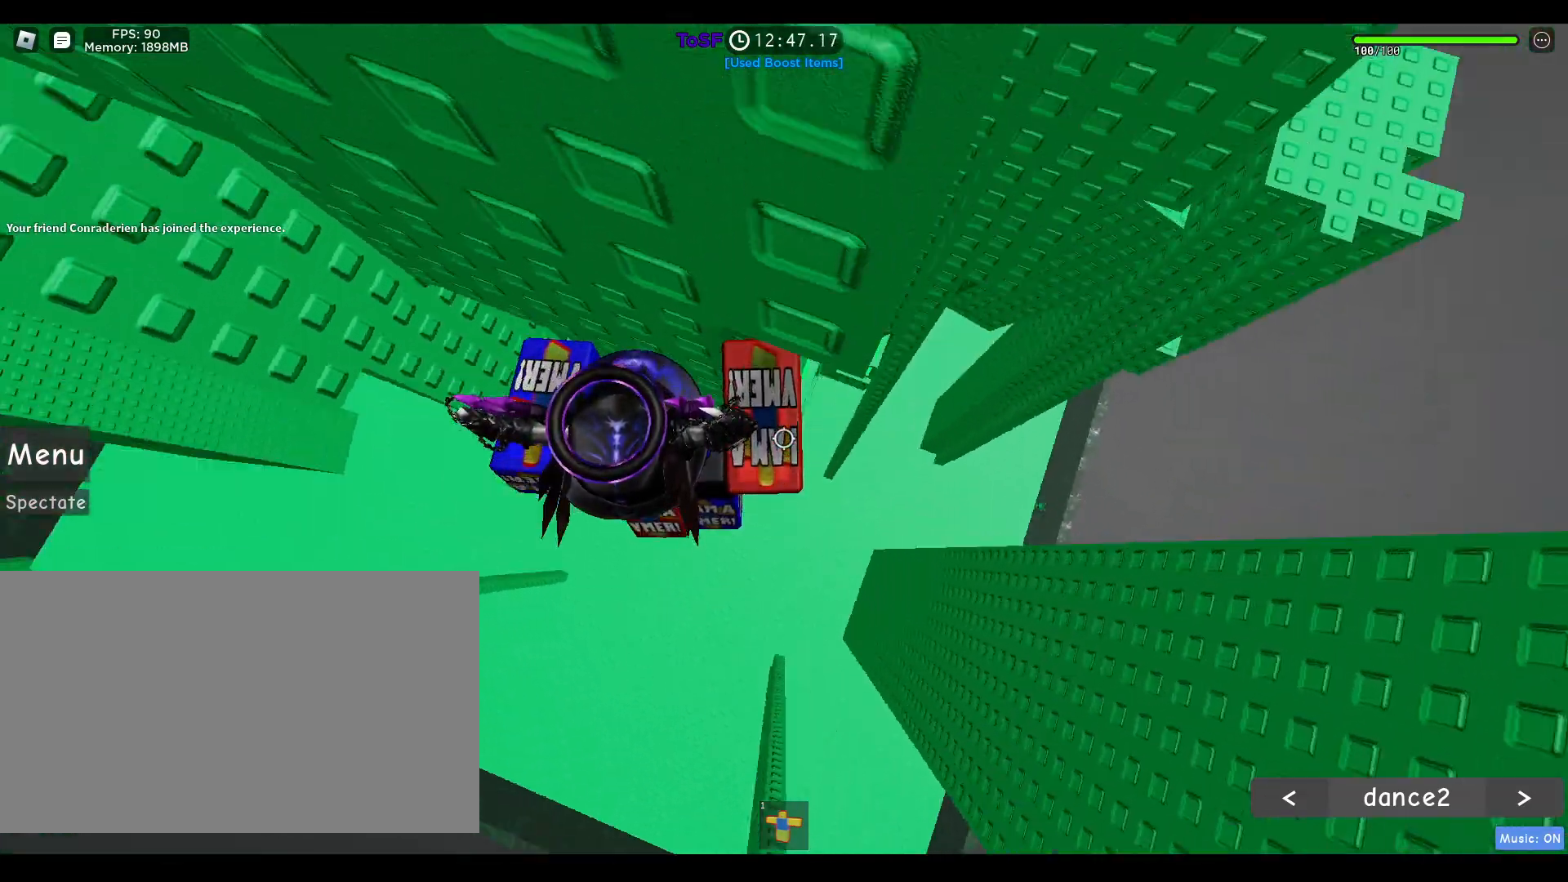
{"keys": ["w"], "mouse": ["right"]}
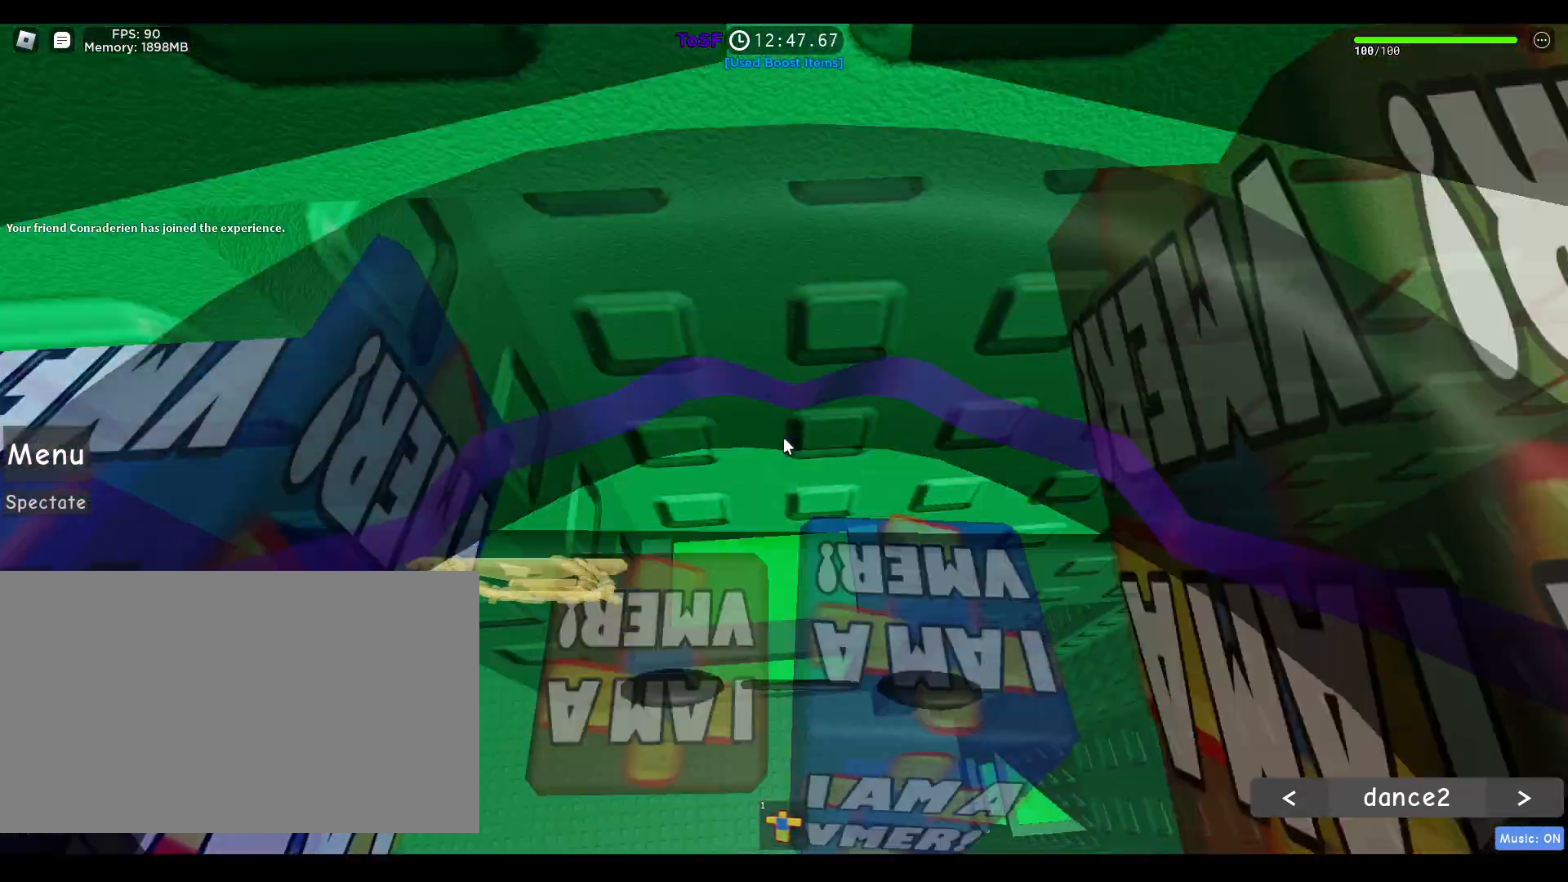
{"keys": ["w"], "mouse": ["right"], "events": [[50, "w", "up"], [283, "w", "down"]]}
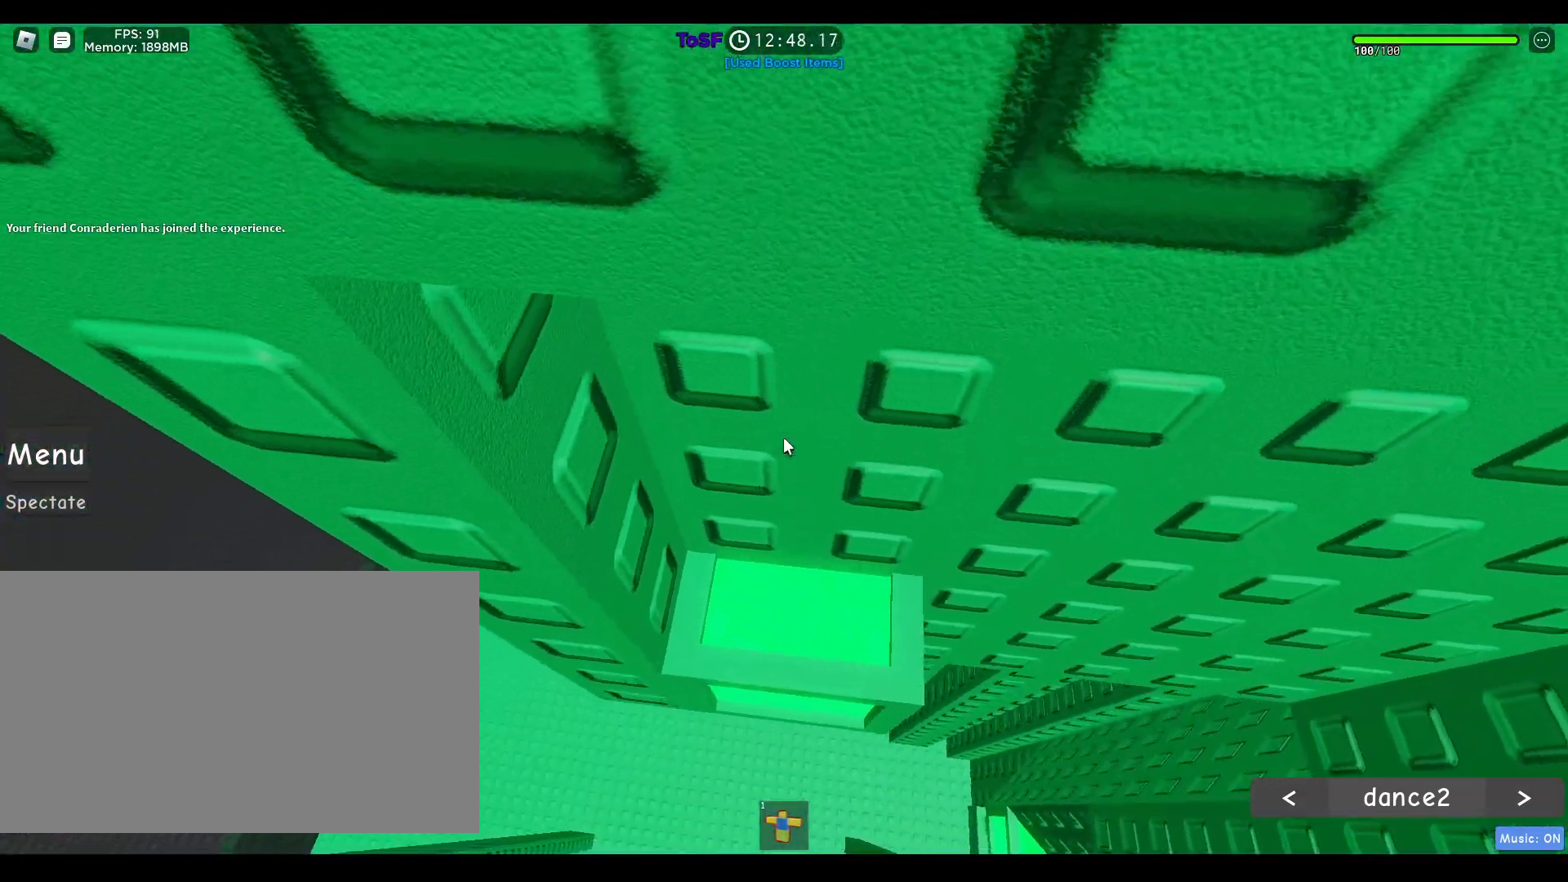
{"keys": ["w"], "mouse": ["right"], "events": [[67, "w", "up"], [200, "shift", "down"], [300, "w", "down"], [400, "shift", "up"]]}
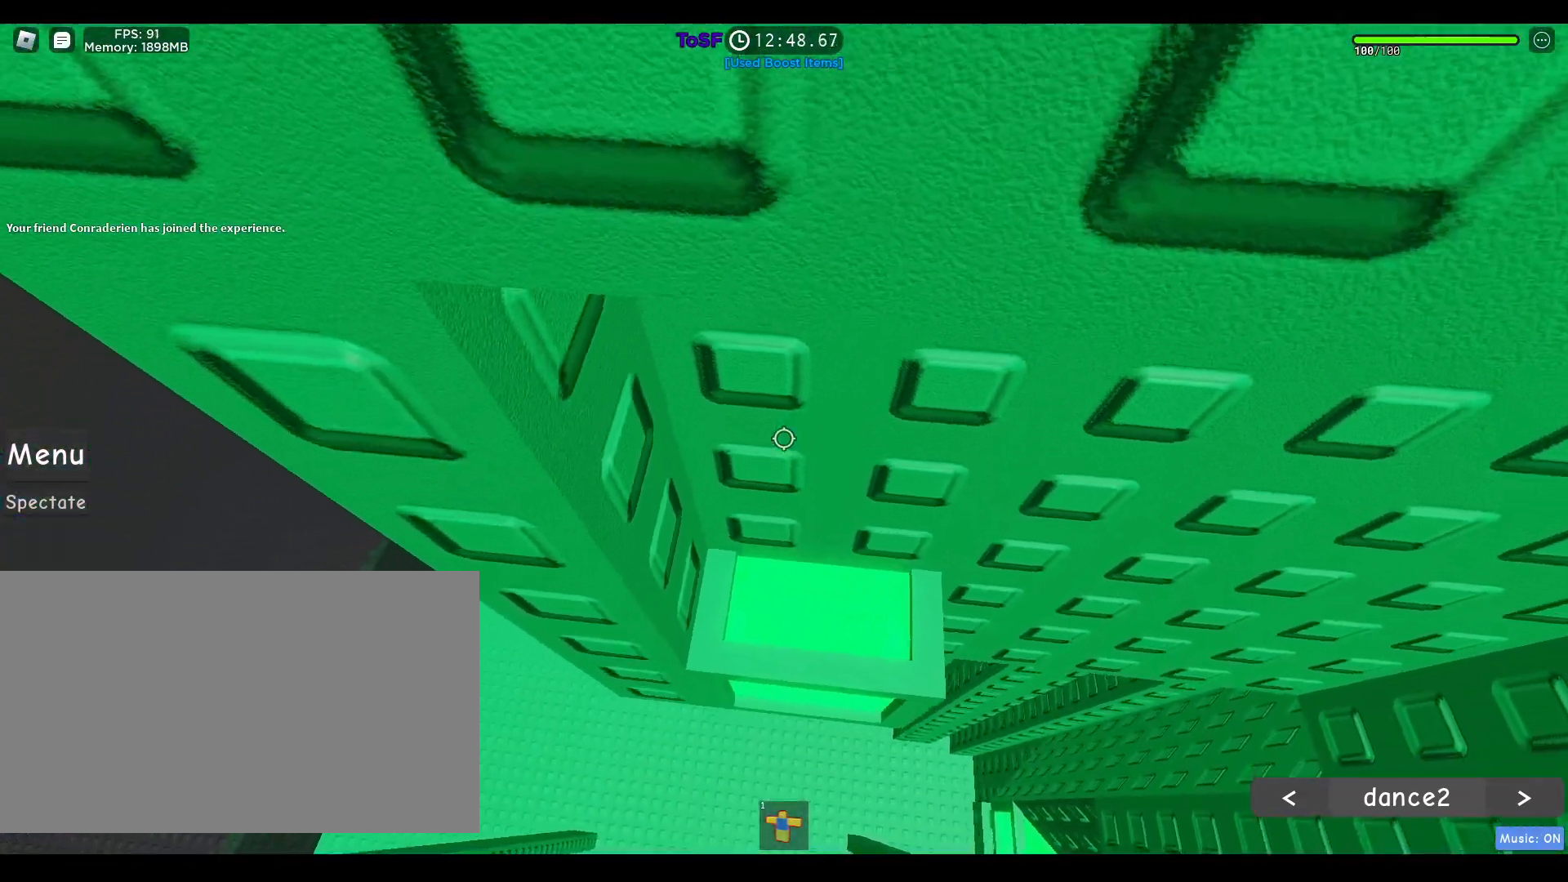
{"keys": [], "mouse": ["right"], "events": [[33, "w", "up"], [317, "w", "down"], [367, "shift", "down"], [400, "w", "up"], [500, "shift", "up"]]}
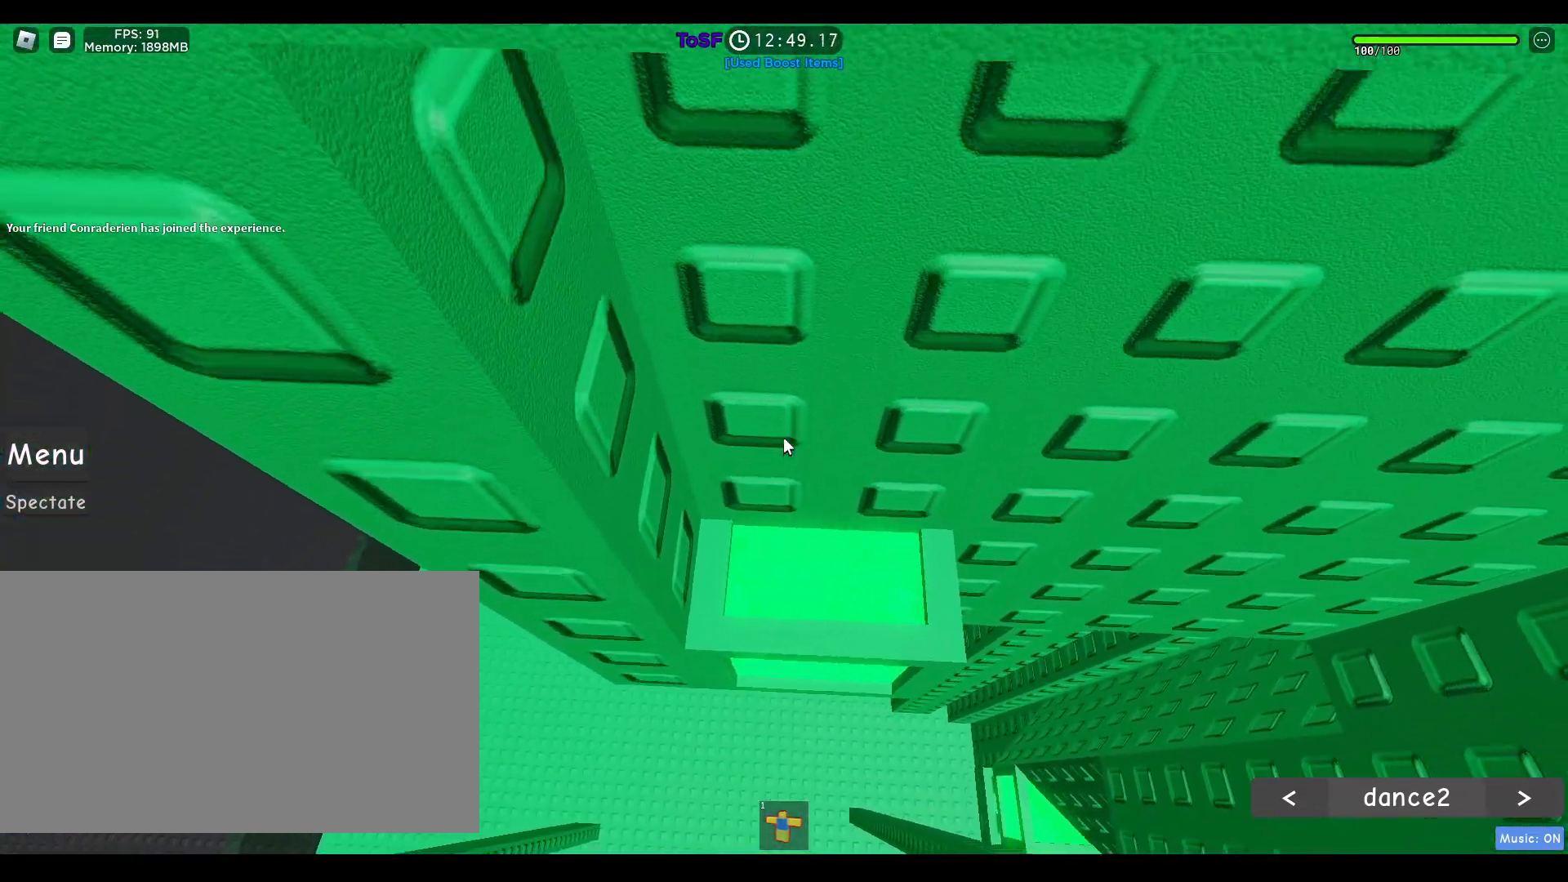
{"keys": [], "mouse": ["right"], "events": [[233, "w", "down"], [383, "w", "up"]]}
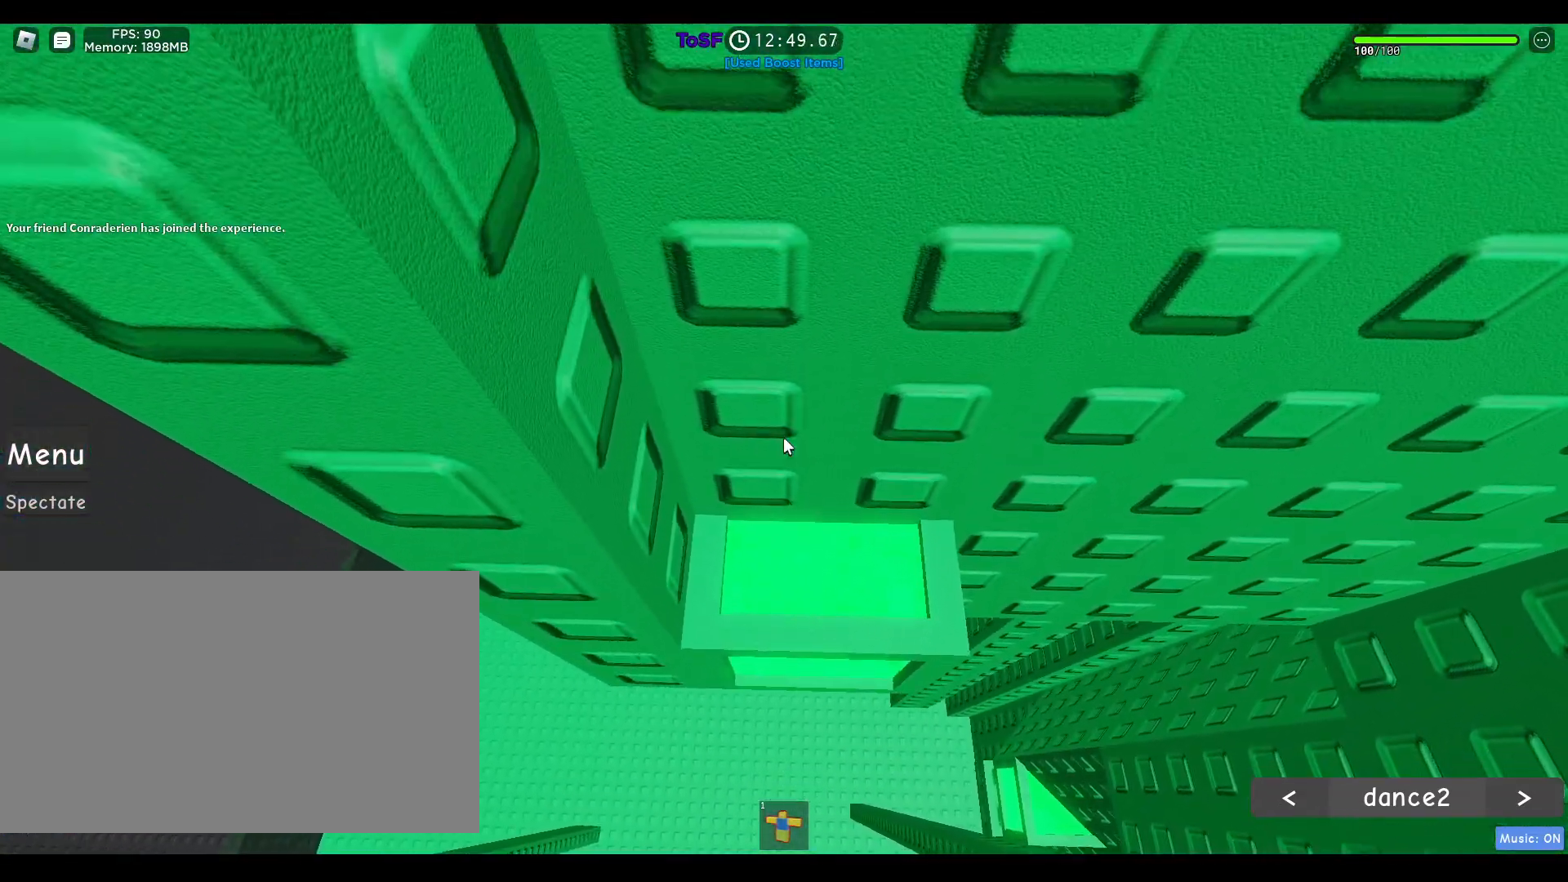
{"keys": [], "mouse": ["right"], "events": [[117, "w", "down"], [250, "w", "up"]]}
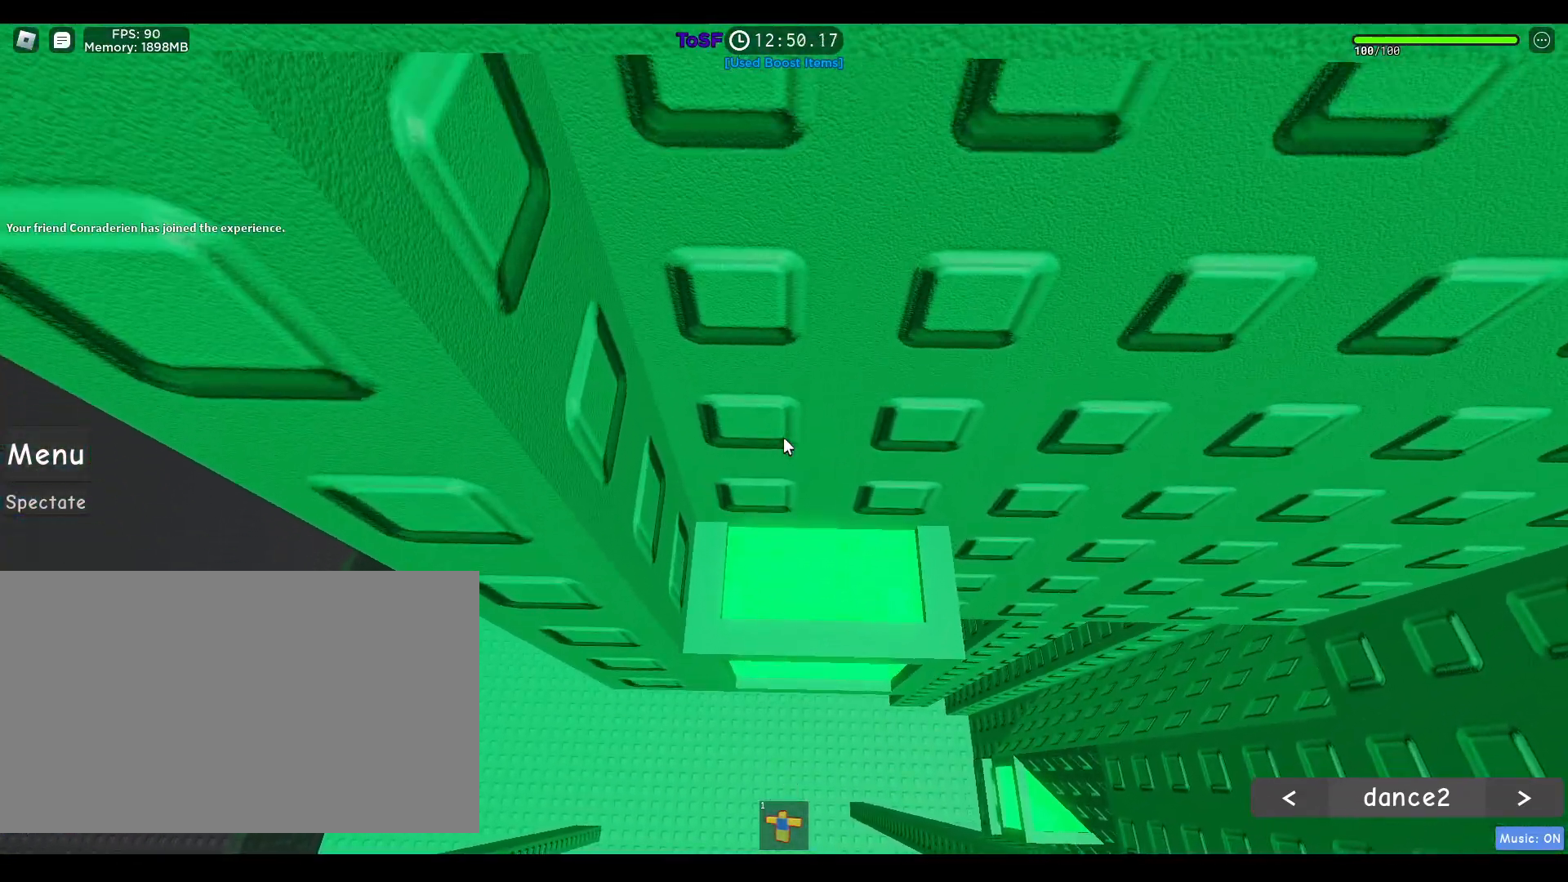
{"keys": [], "mouse": ["right"], "events": []}
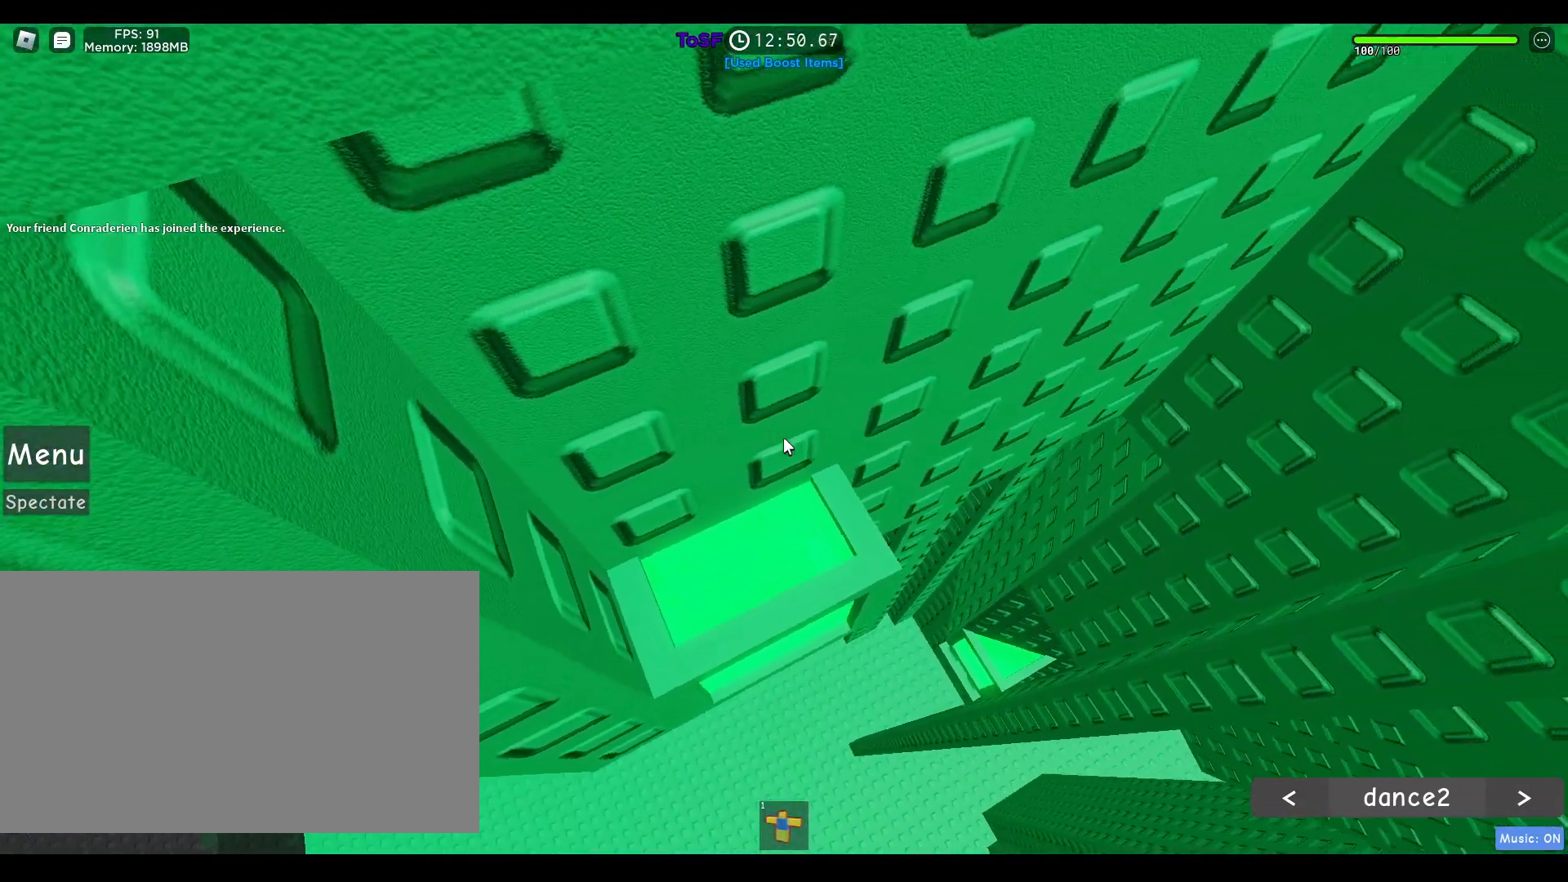
{"keys": [], "mouse": ["right"], "events": []}
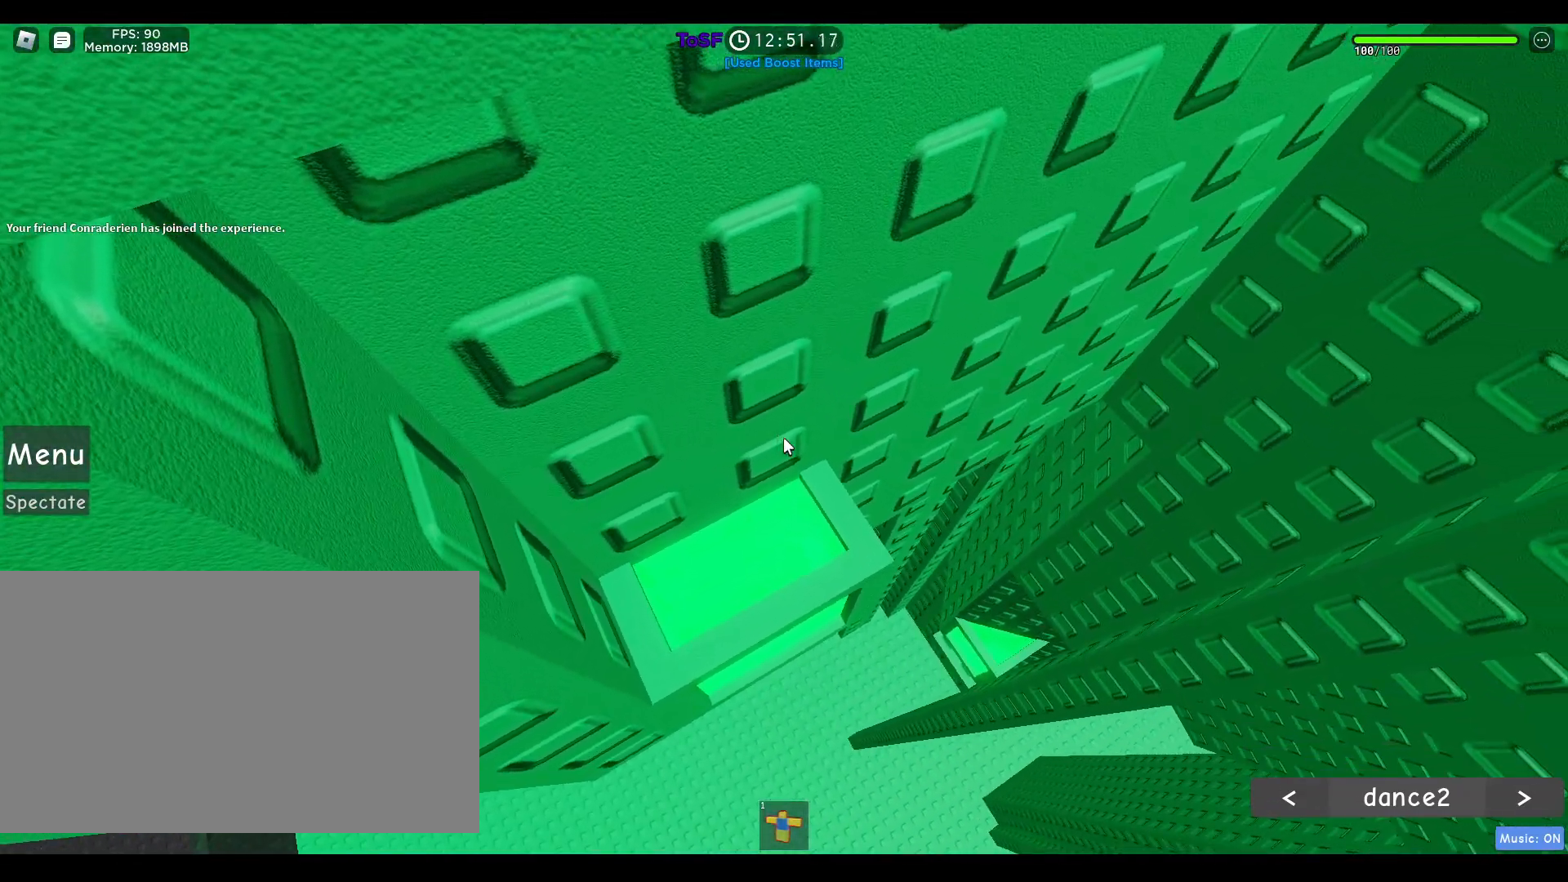
{"keys": [], "mouse": ["right"], "events": []}
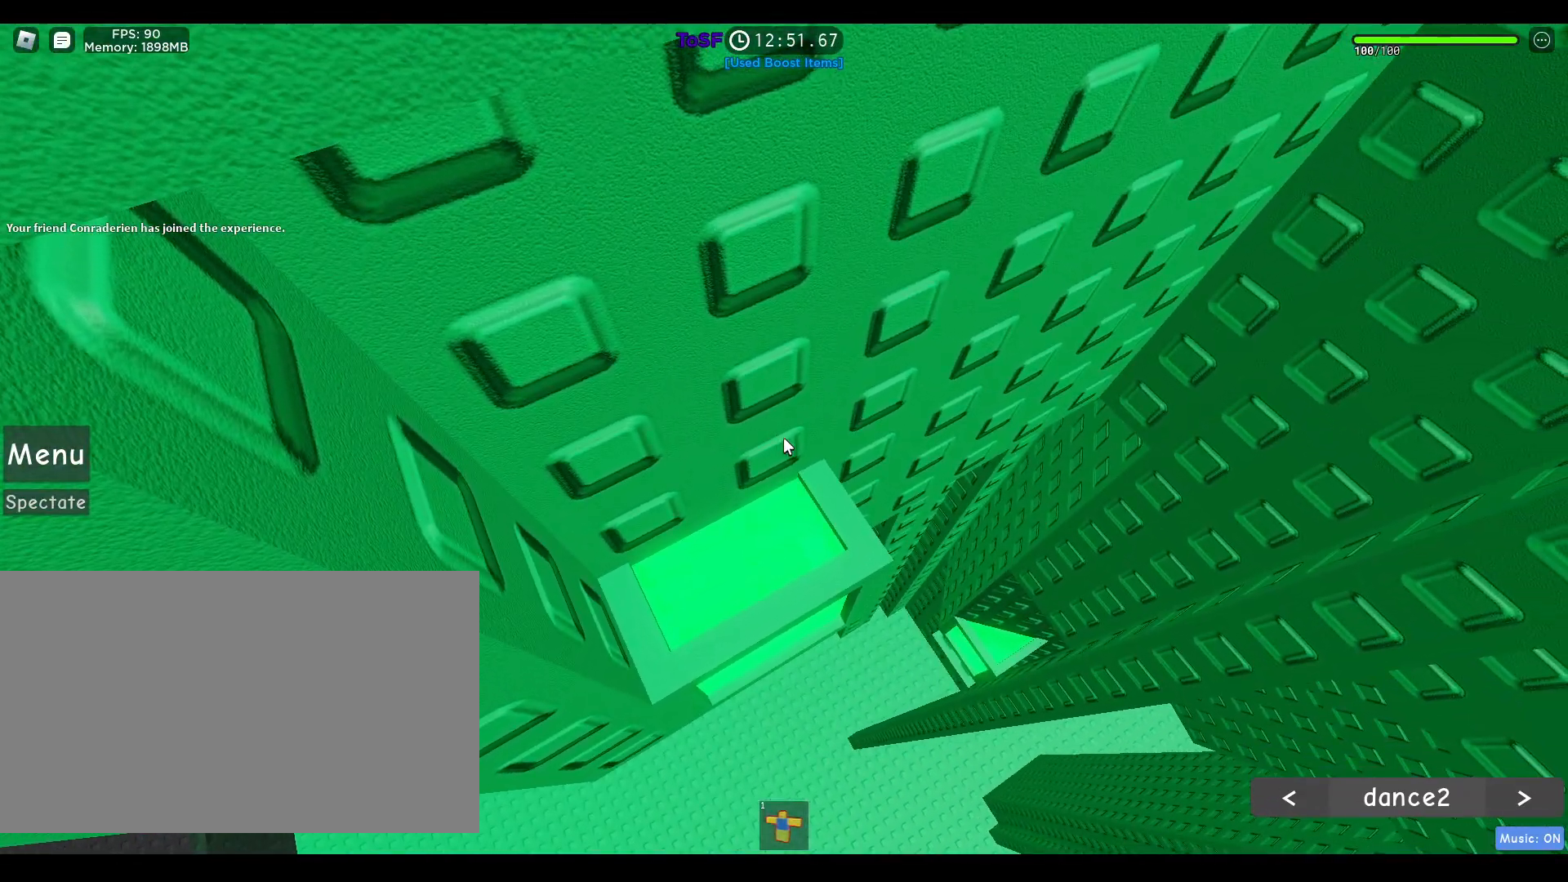
{"keys": [], "mouse": ["right"], "events": []}
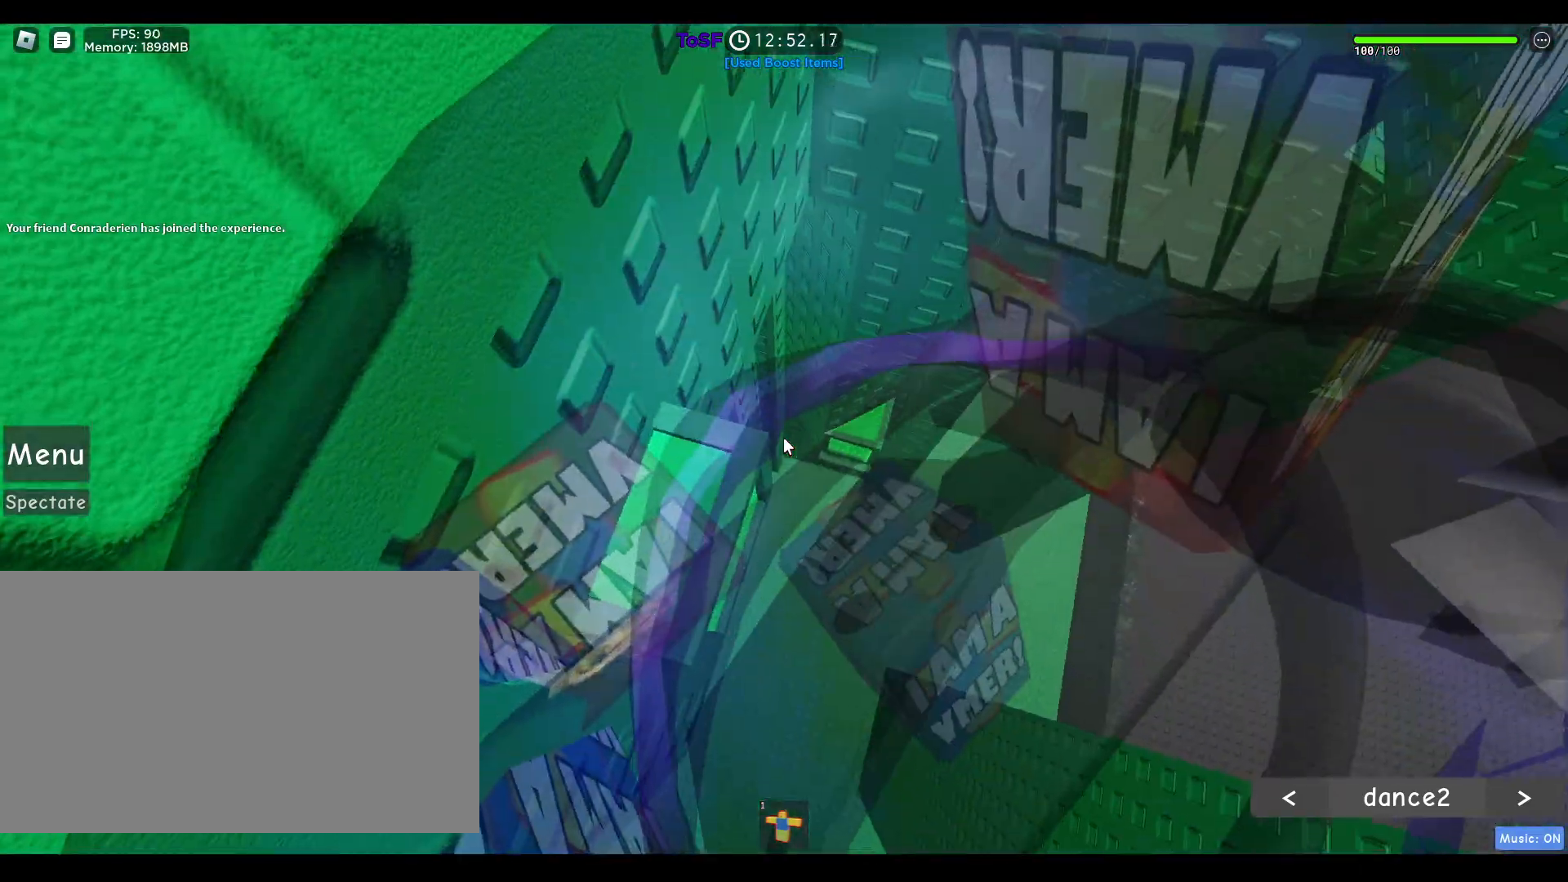
{"keys": [], "mouse": ["right"], "events": []}
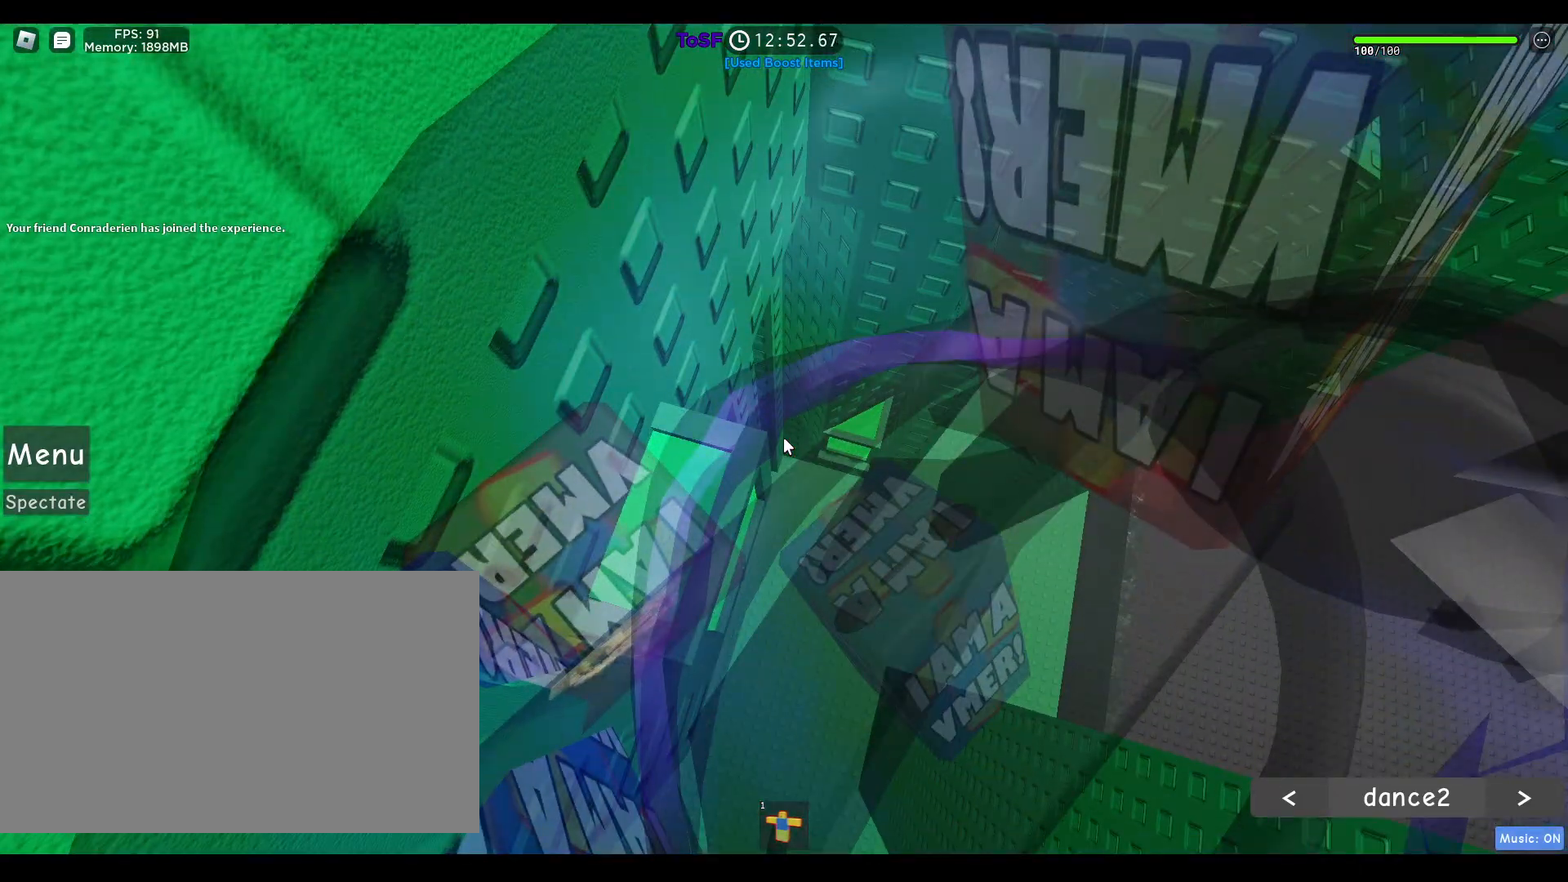
{"keys": ["d", "w"], "mouse": ["right"], "events": [[17, "d", "down"], [67, "w", "down"], [117, "space", "down"], [217, "mouse_wheel", "down"], [250, "space", "up"], [283, "mouse_wheel", "up"]]}
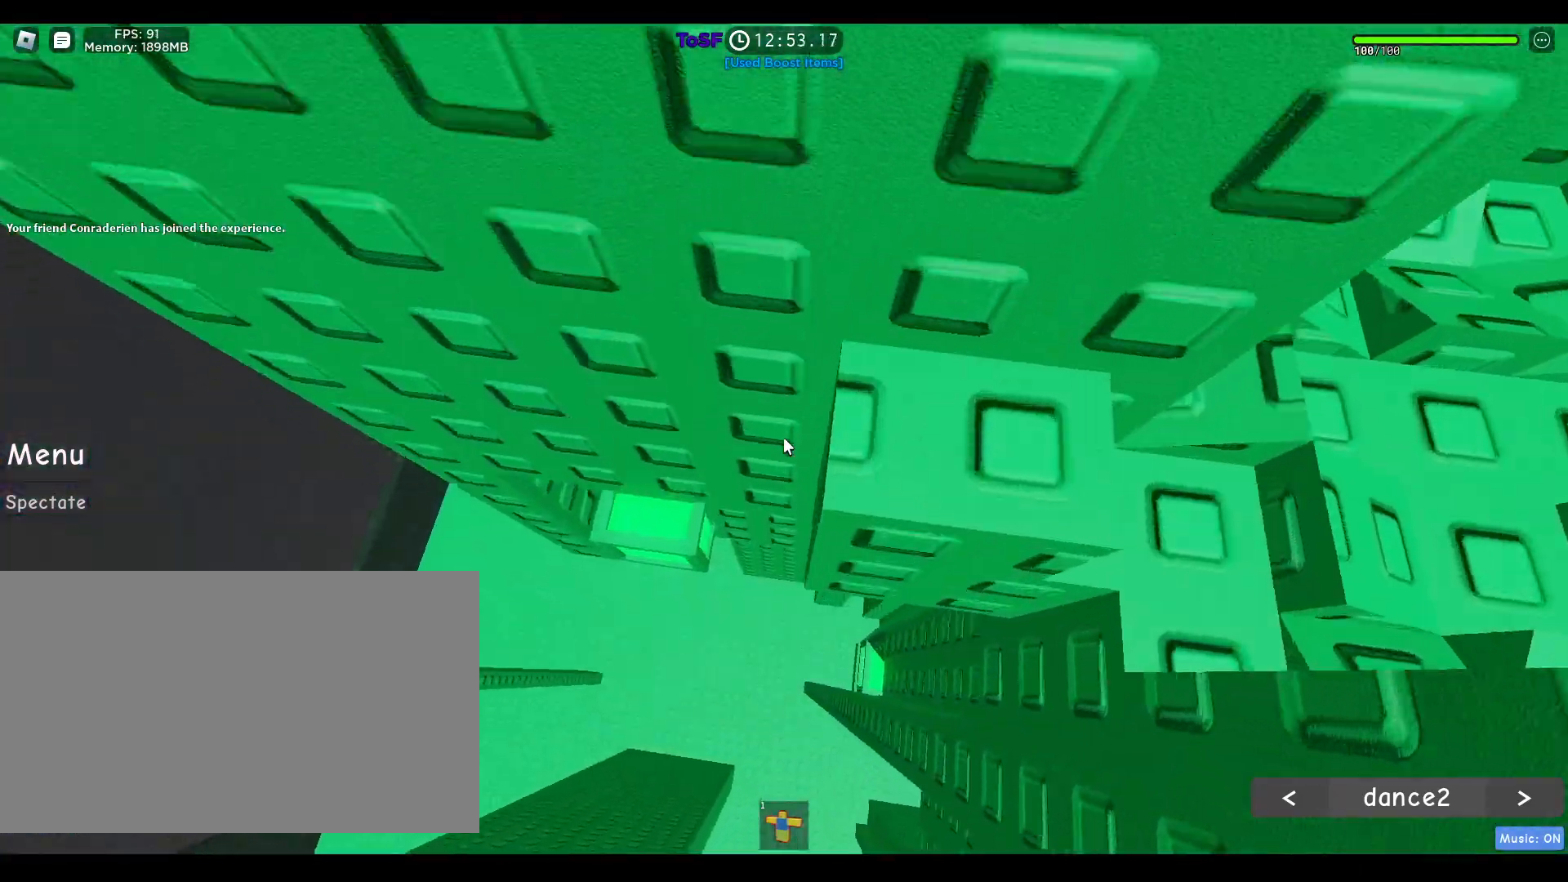
{"keys": ["d", "w"], "mouse": ["right"], "events": []}
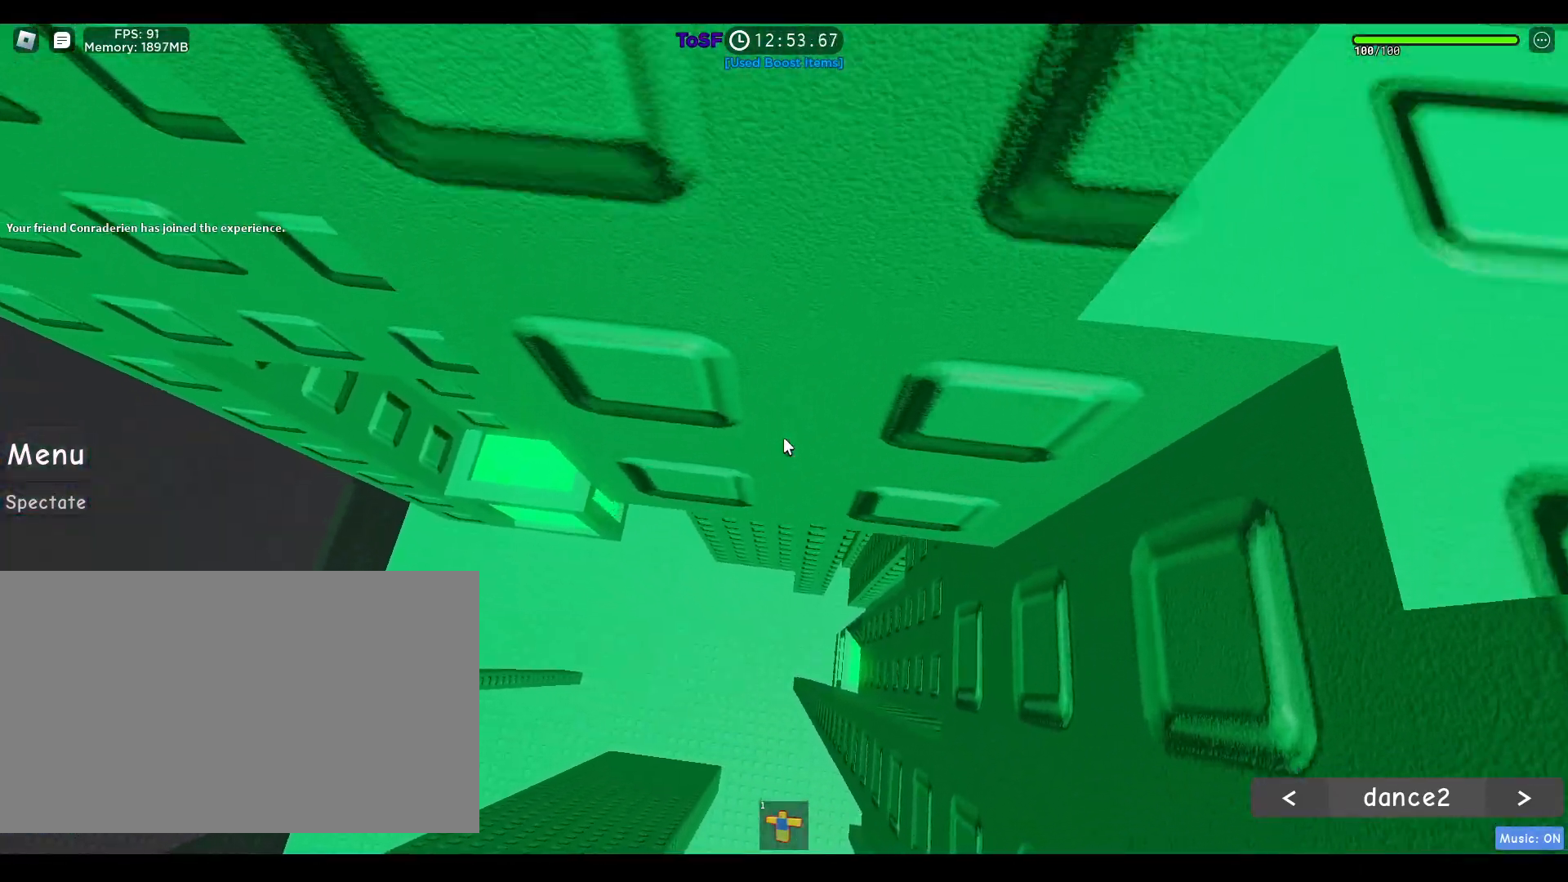
{"keys": ["a", "w"], "mouse": ["right"], "events": [[283, "a", "down"], [417, "d", "up"]]}
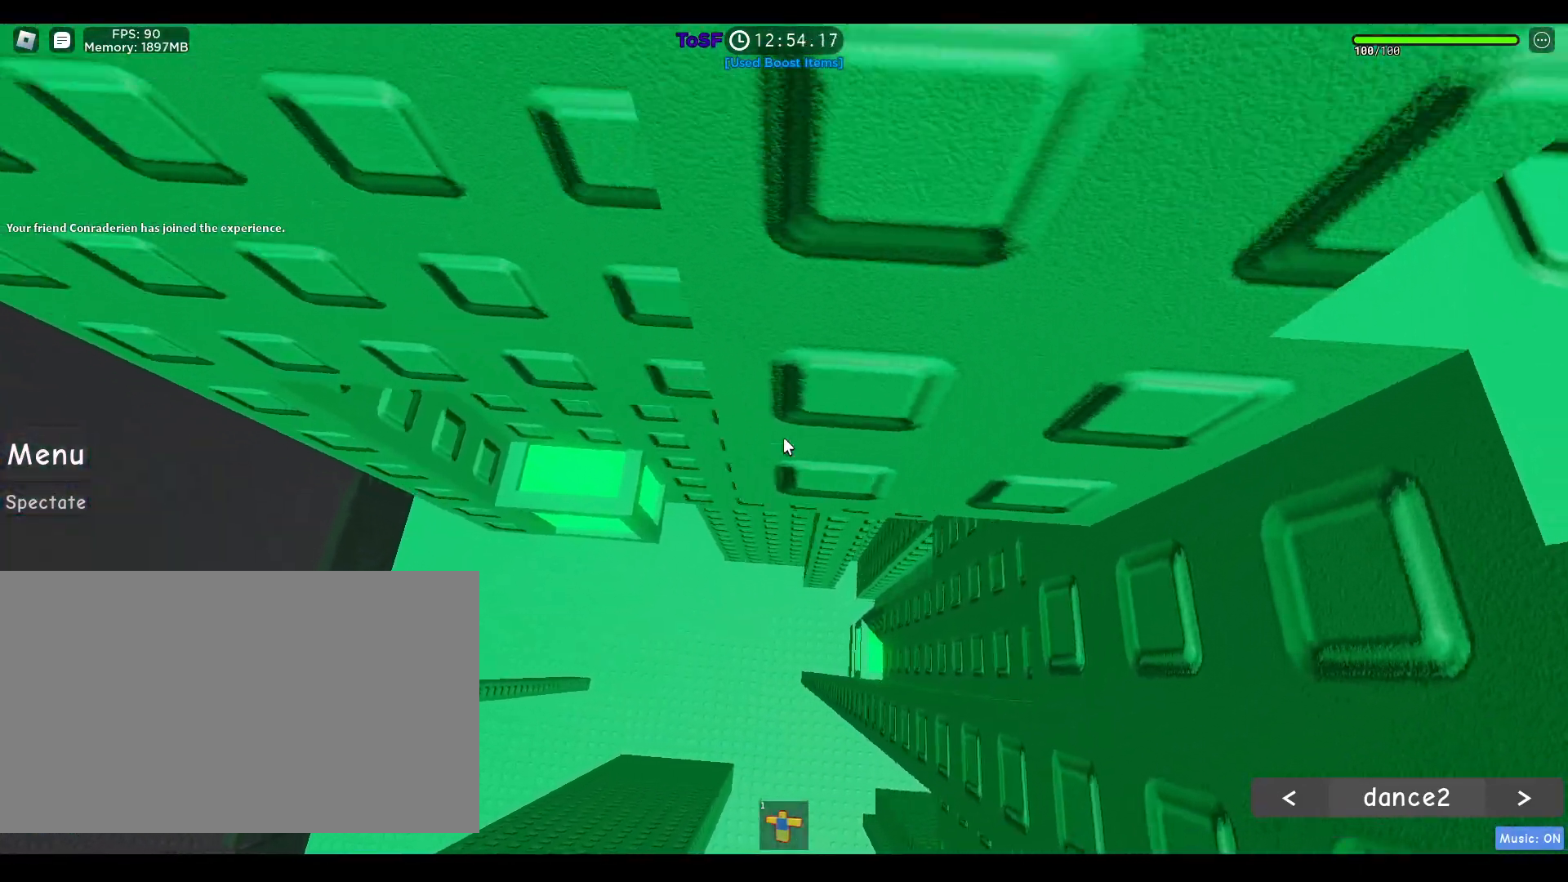
{"keys": [], "mouse": [], "events": [[67, "shift", "down"], [217, "shift", "up"], [350, "mouse_right", "up"], [433, "a", "up"], [483, "w", "up"]]}